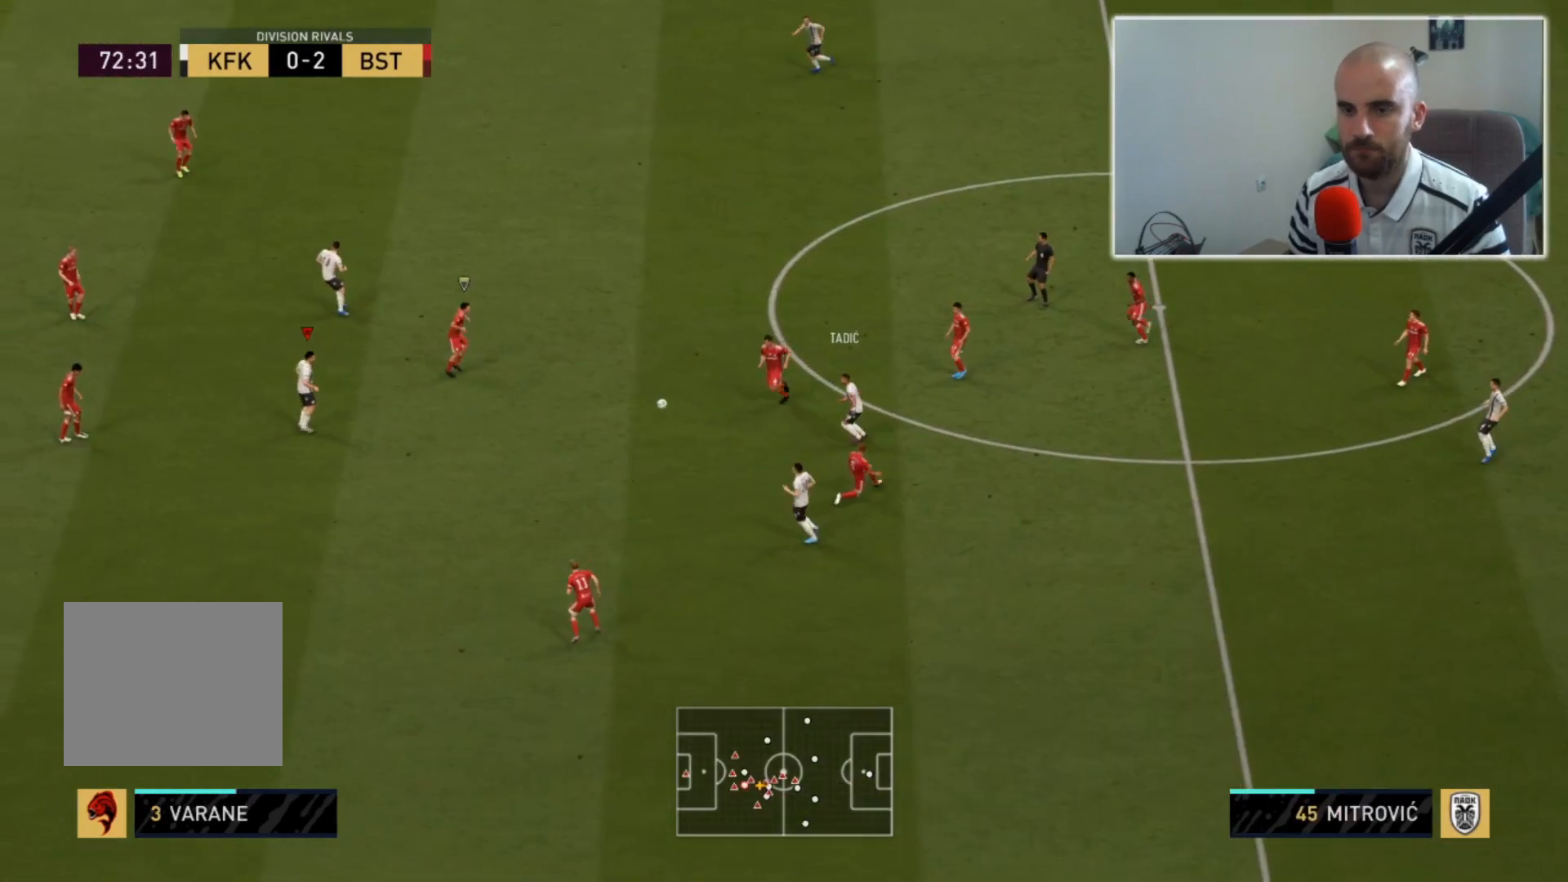
Gameplay with a controller (PlayStation layout); each line is a JSON object with the inputs held at the frame after it. "events" lists button and stick changes between this image and that frame as [ms after this image, input, new state], when the widget could be followed in between. Not read: R1.
{"buttons": [], "left_stick": "left", "right_stick": "center", "events": []}
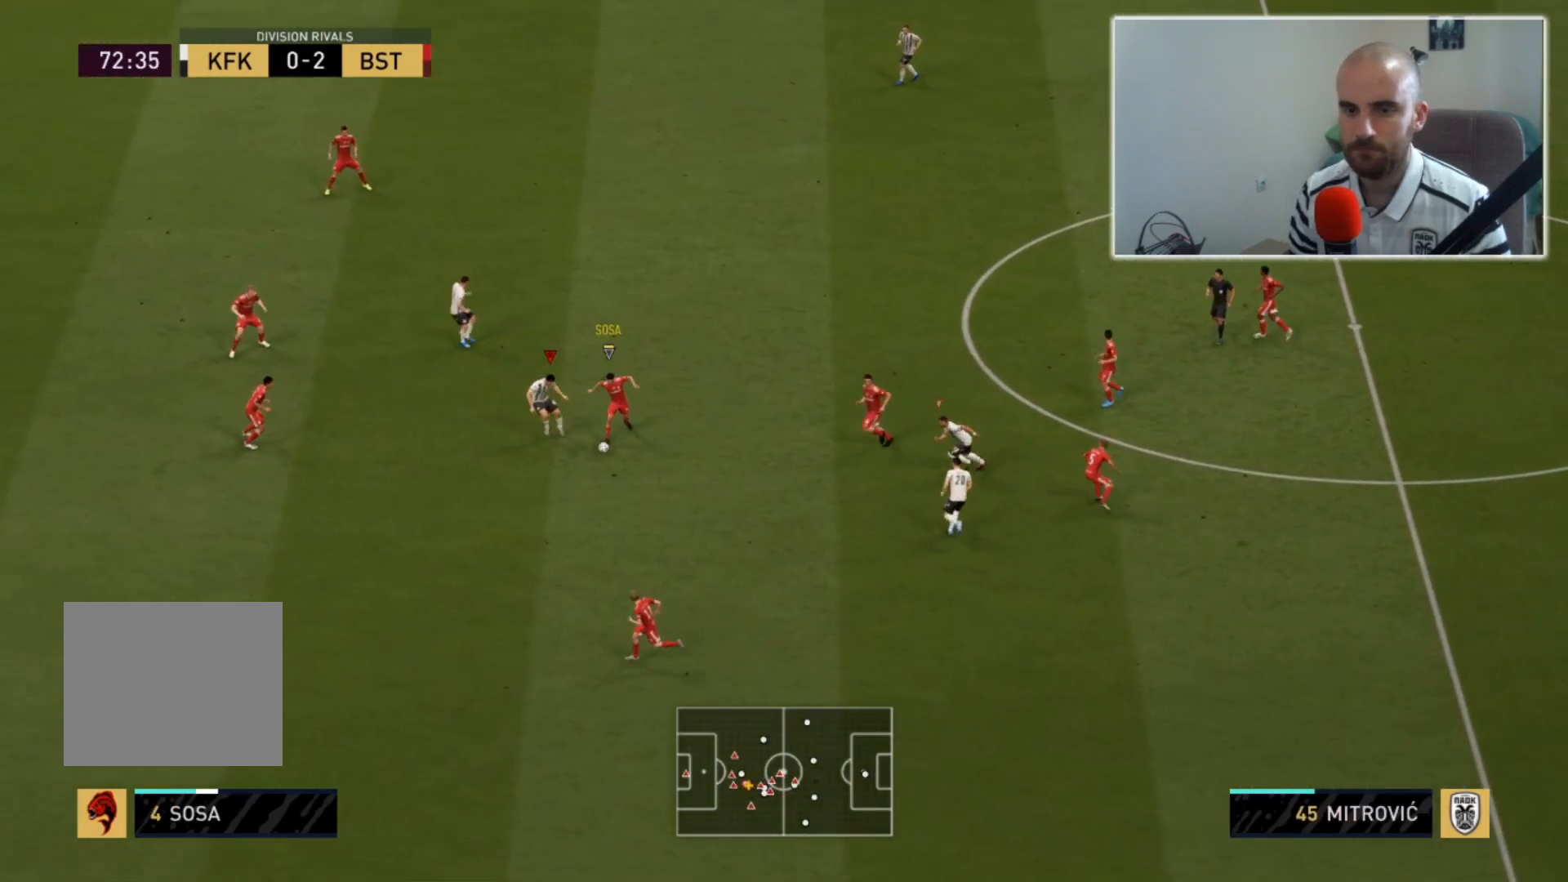
{"buttons": [], "left_stick": "left", "right_stick": "center", "events": []}
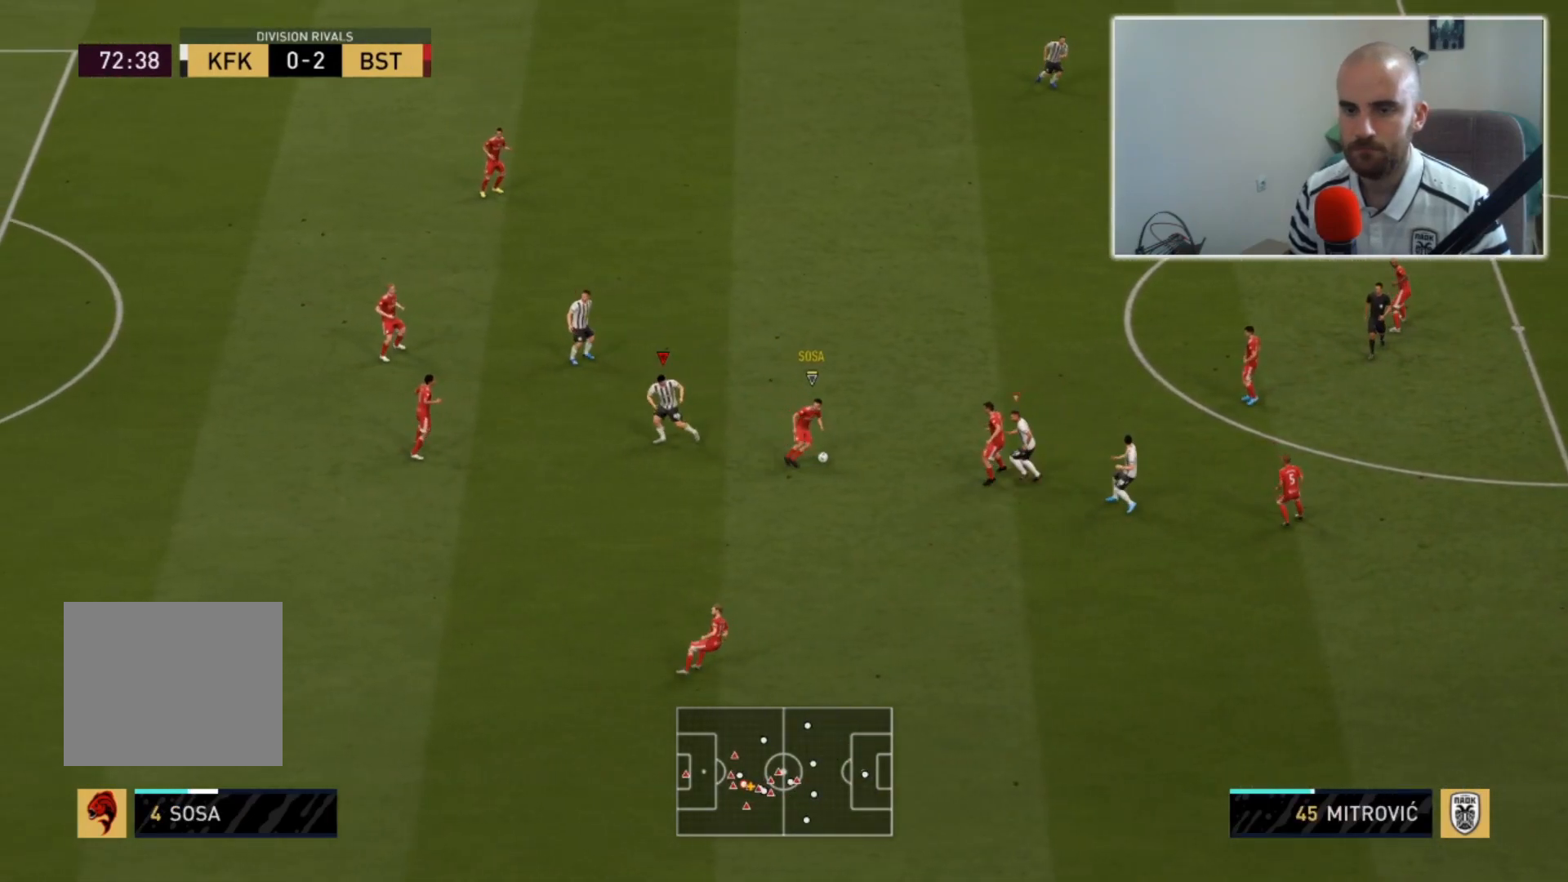
{"buttons": ["CIRCLE", "R2"], "left_stick": "up", "right_stick": "center", "events": [[100, "R2", "down"], [100, "left_stick", "up-left"], [233, "left_stick", "up"], [367, "CIRCLE", "down"]]}
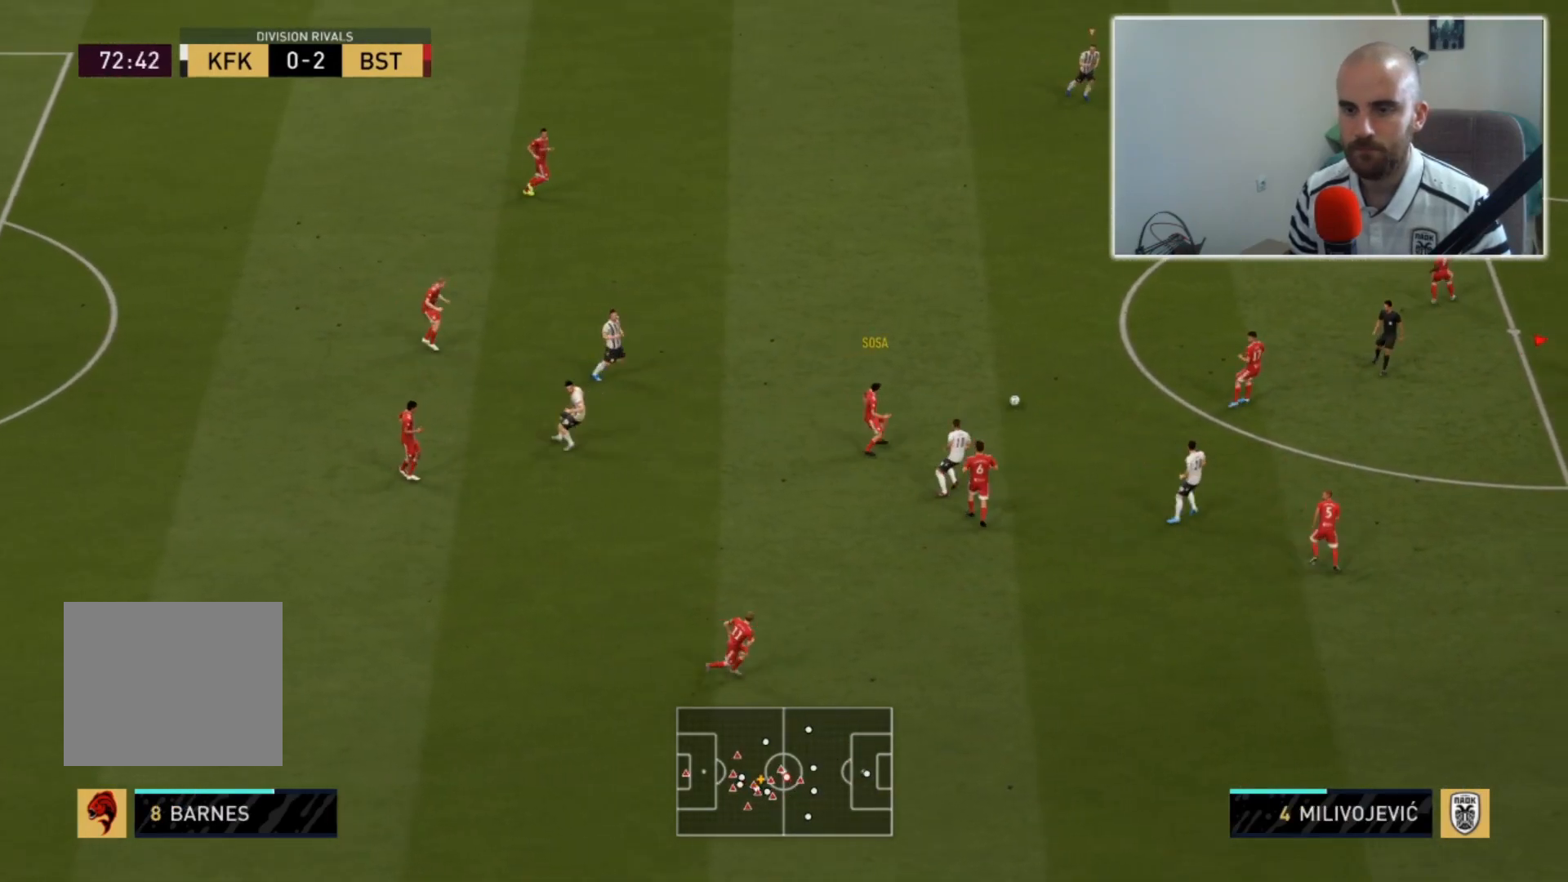
{"buttons": ["R2"], "left_stick": "up", "right_stick": "center", "events": [[33, "CIRCLE", "up"], [333, "right_stick", "down-right"], [500, "right_stick", "center"]]}
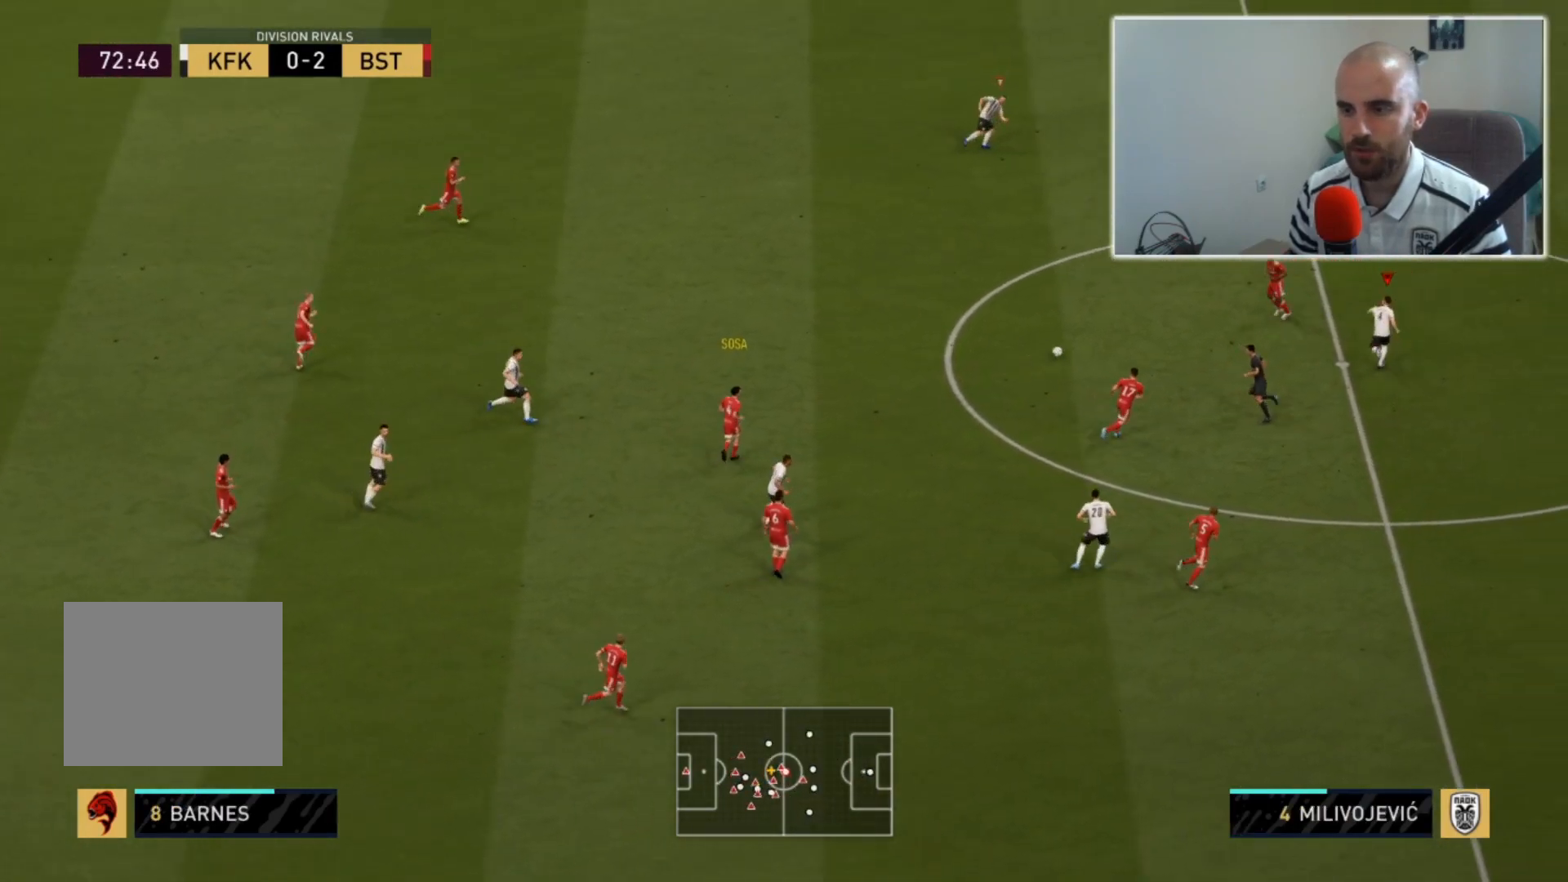
{"buttons": ["L2", "R2"], "left_stick": "left", "right_stick": "up", "events": [[100, "L2", "down"], [217, "left_stick", "up-left"], [483, "left_stick", "left"], [500, "right_stick", "up"]]}
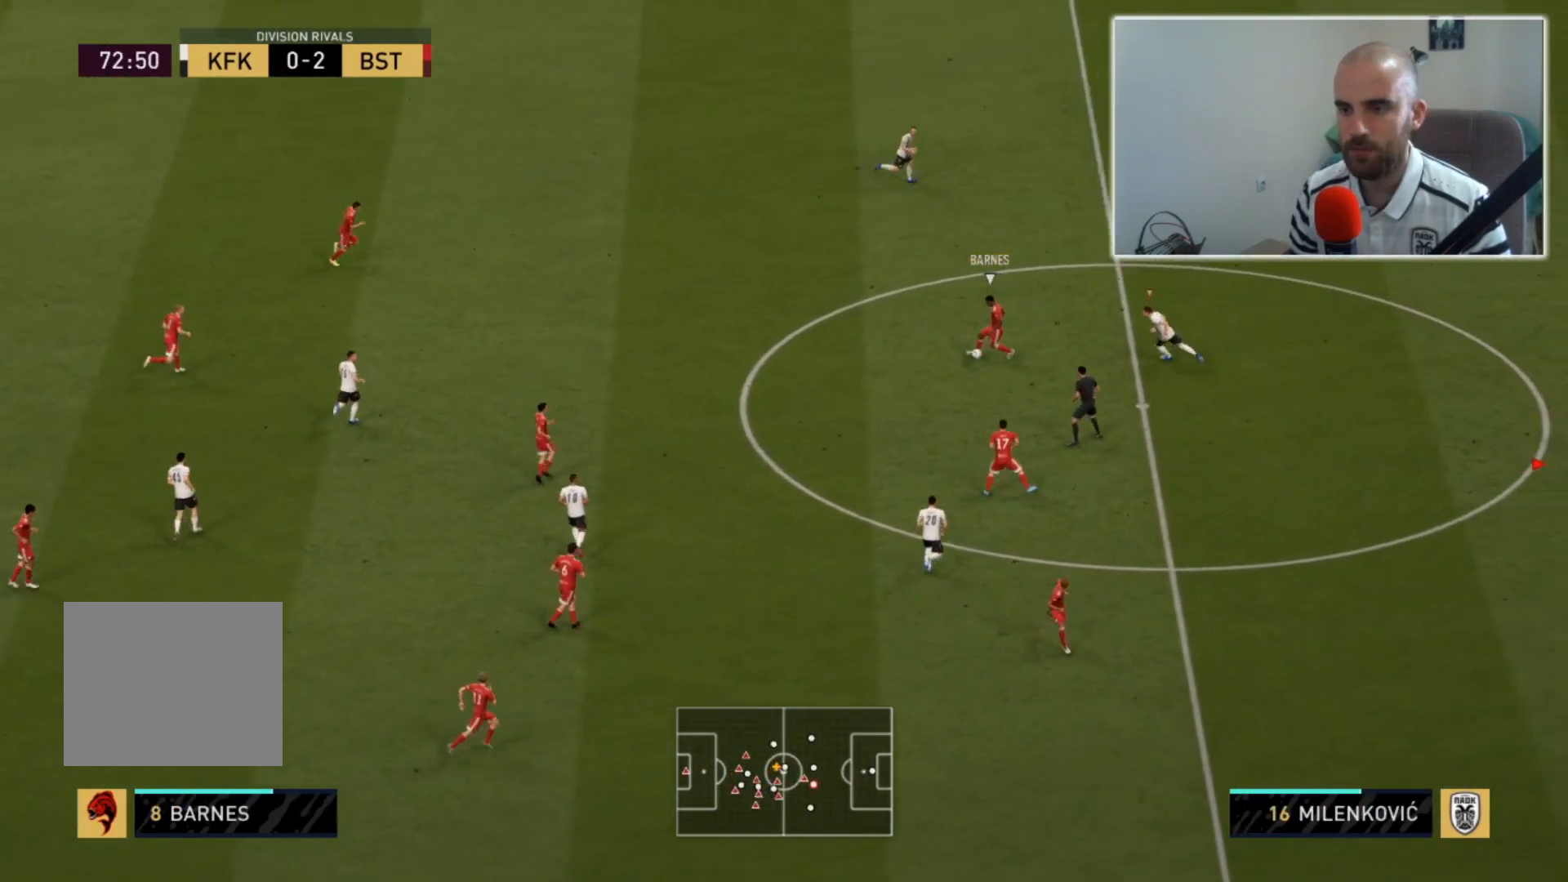
{"buttons": ["L2", "R2"], "left_stick": "down-right", "right_stick": "center", "events": [[167, "right_stick", "center"], [267, "left_stick", "down-left"], [367, "left_stick", "down"], [467, "left_stick", "down-right"]]}
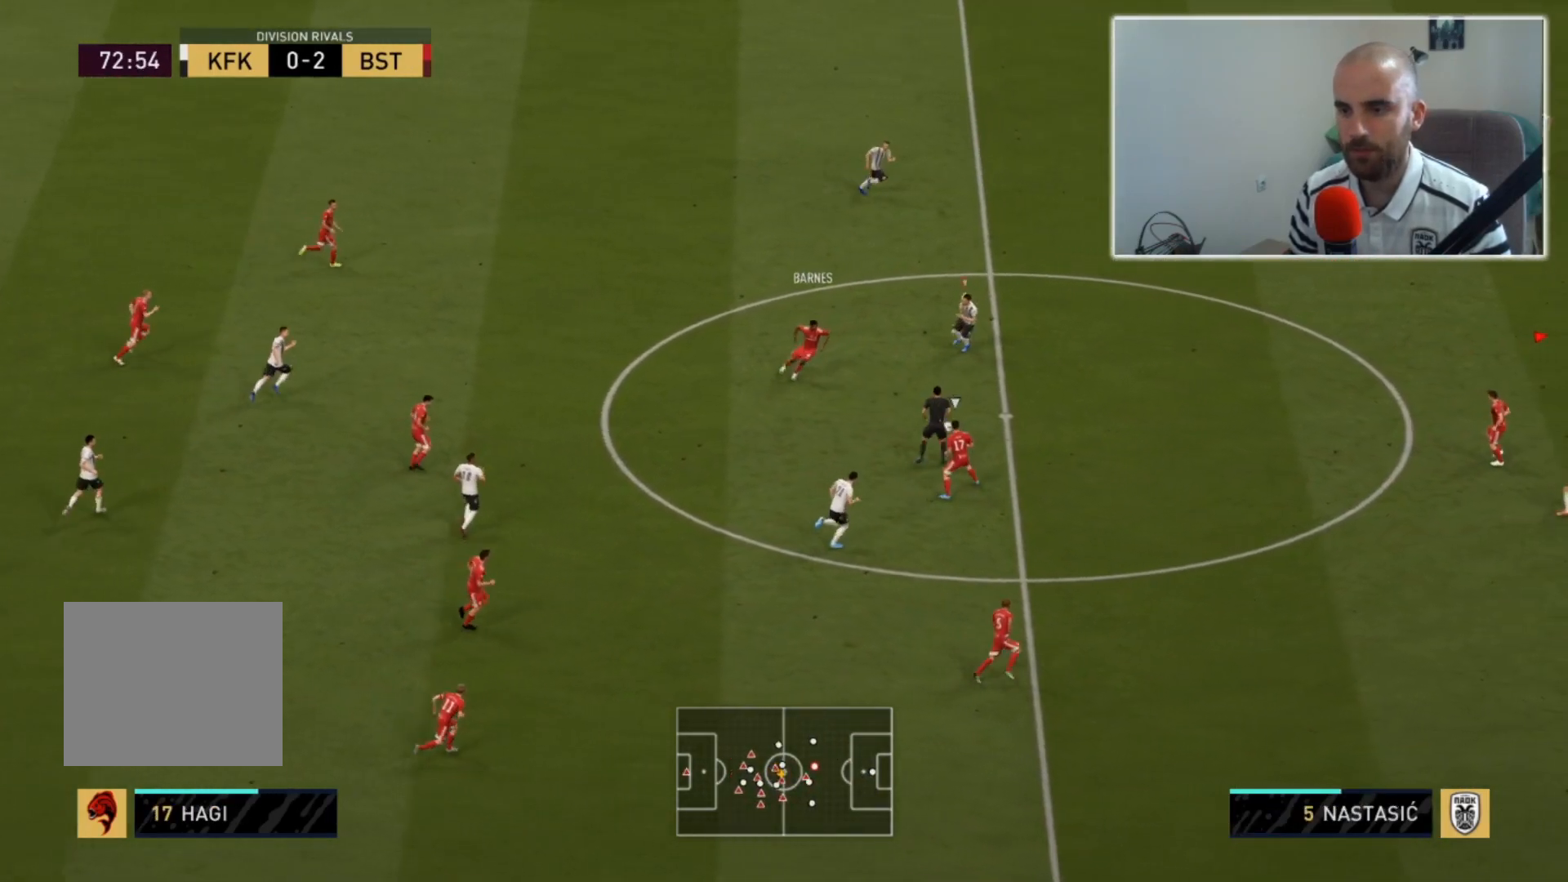
{"buttons": ["L2", "R2"], "left_stick": "right", "right_stick": "center", "events": [[200, "right_stick", "left"], [233, "left_stick", "right"], [367, "right_stick", "center"]]}
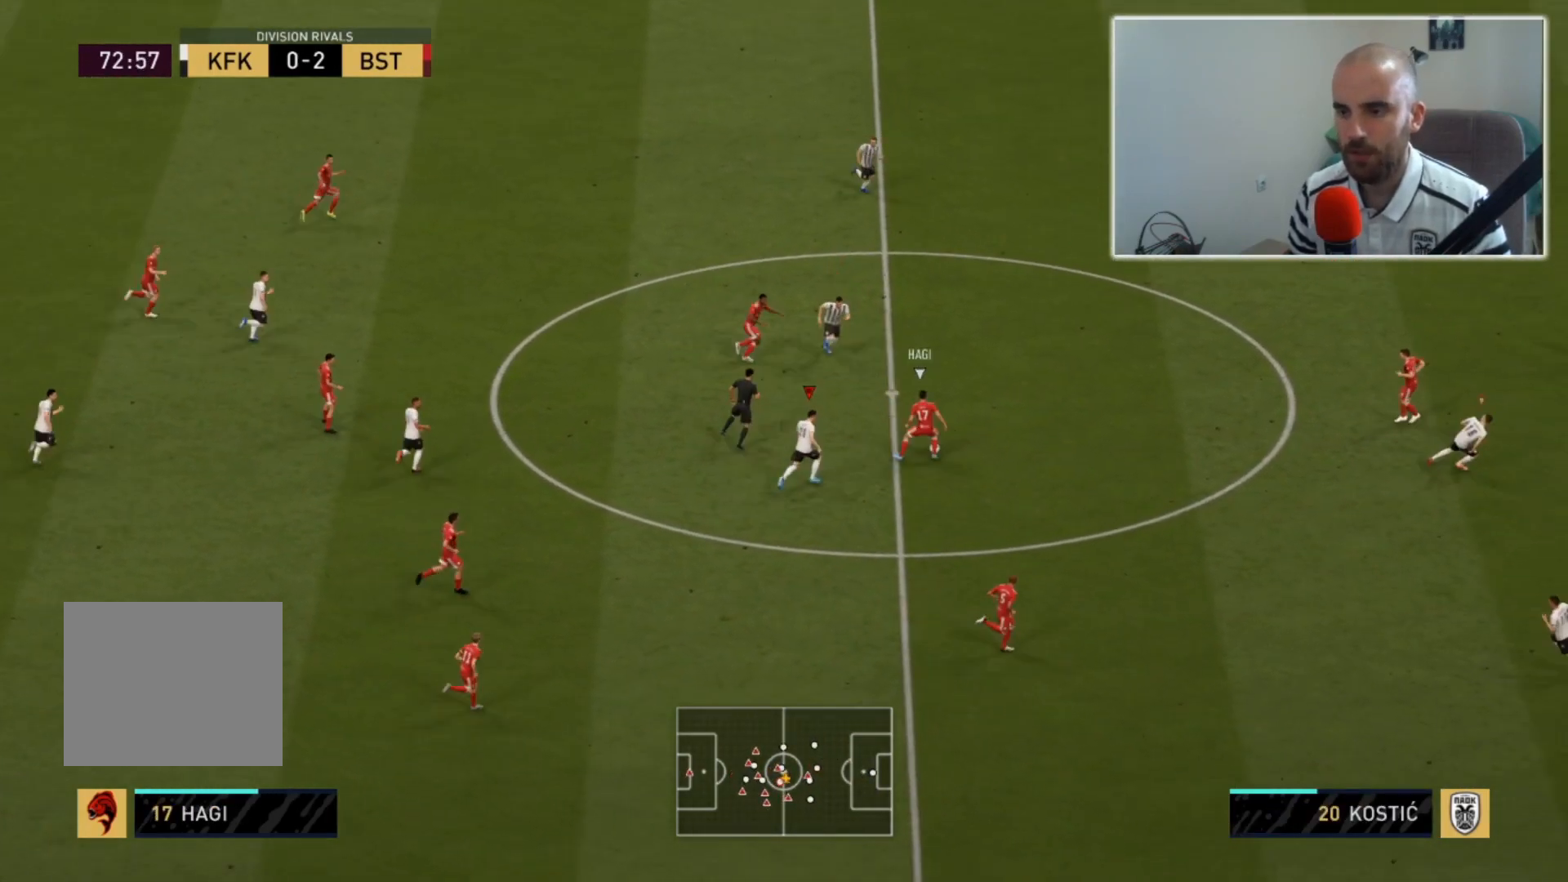
{"buttons": ["R2"], "left_stick": "right", "right_stick": "center", "events": [[500, "L2", "up"]]}
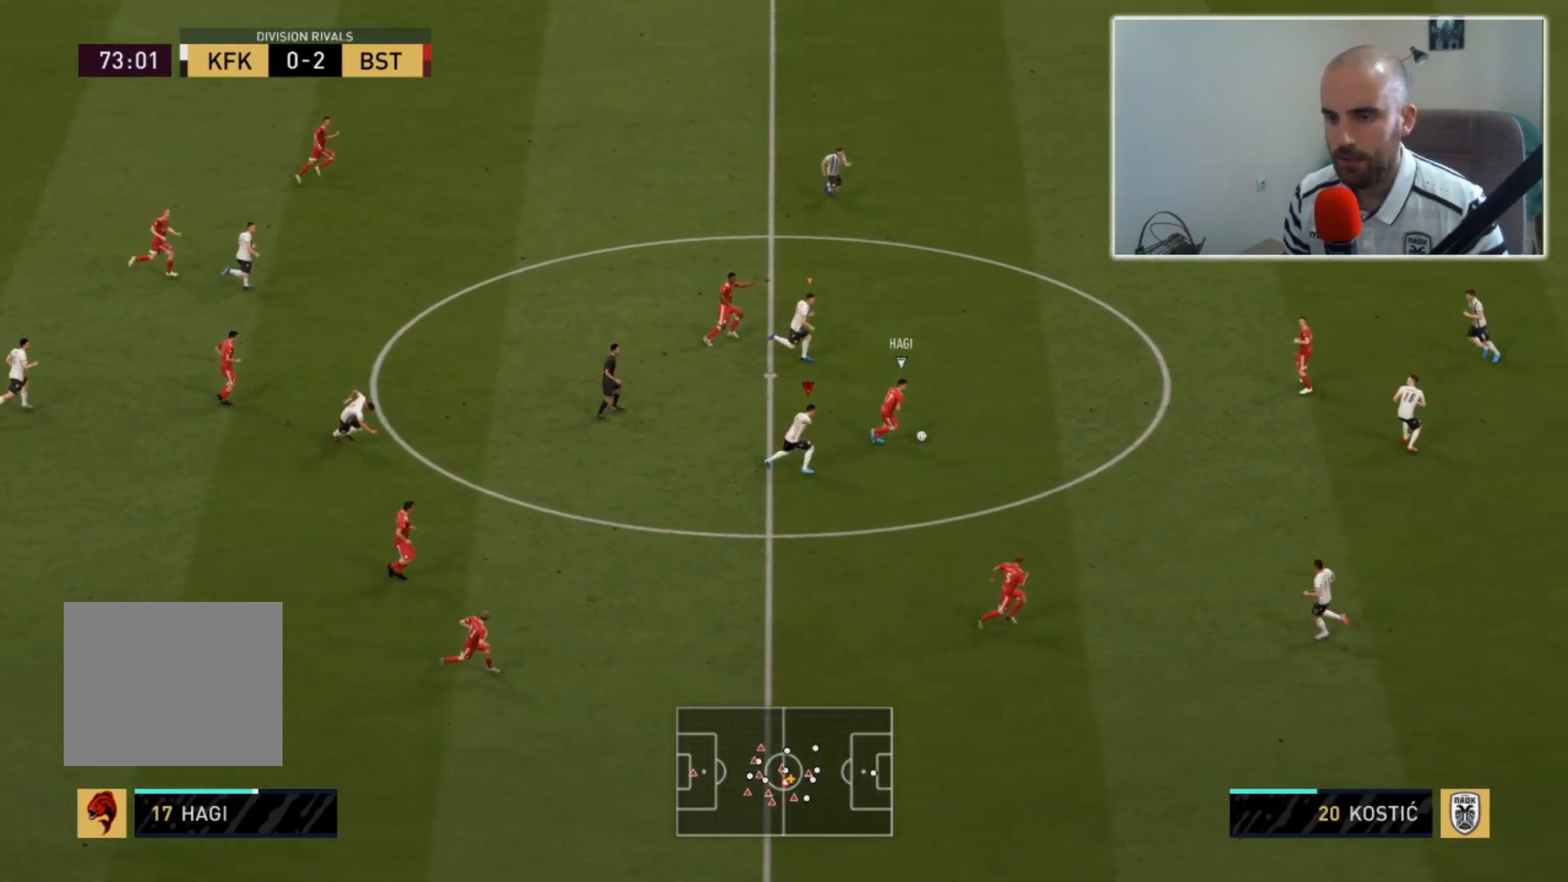
{"buttons": ["R2"], "left_stick": "right", "right_stick": "center", "events": []}
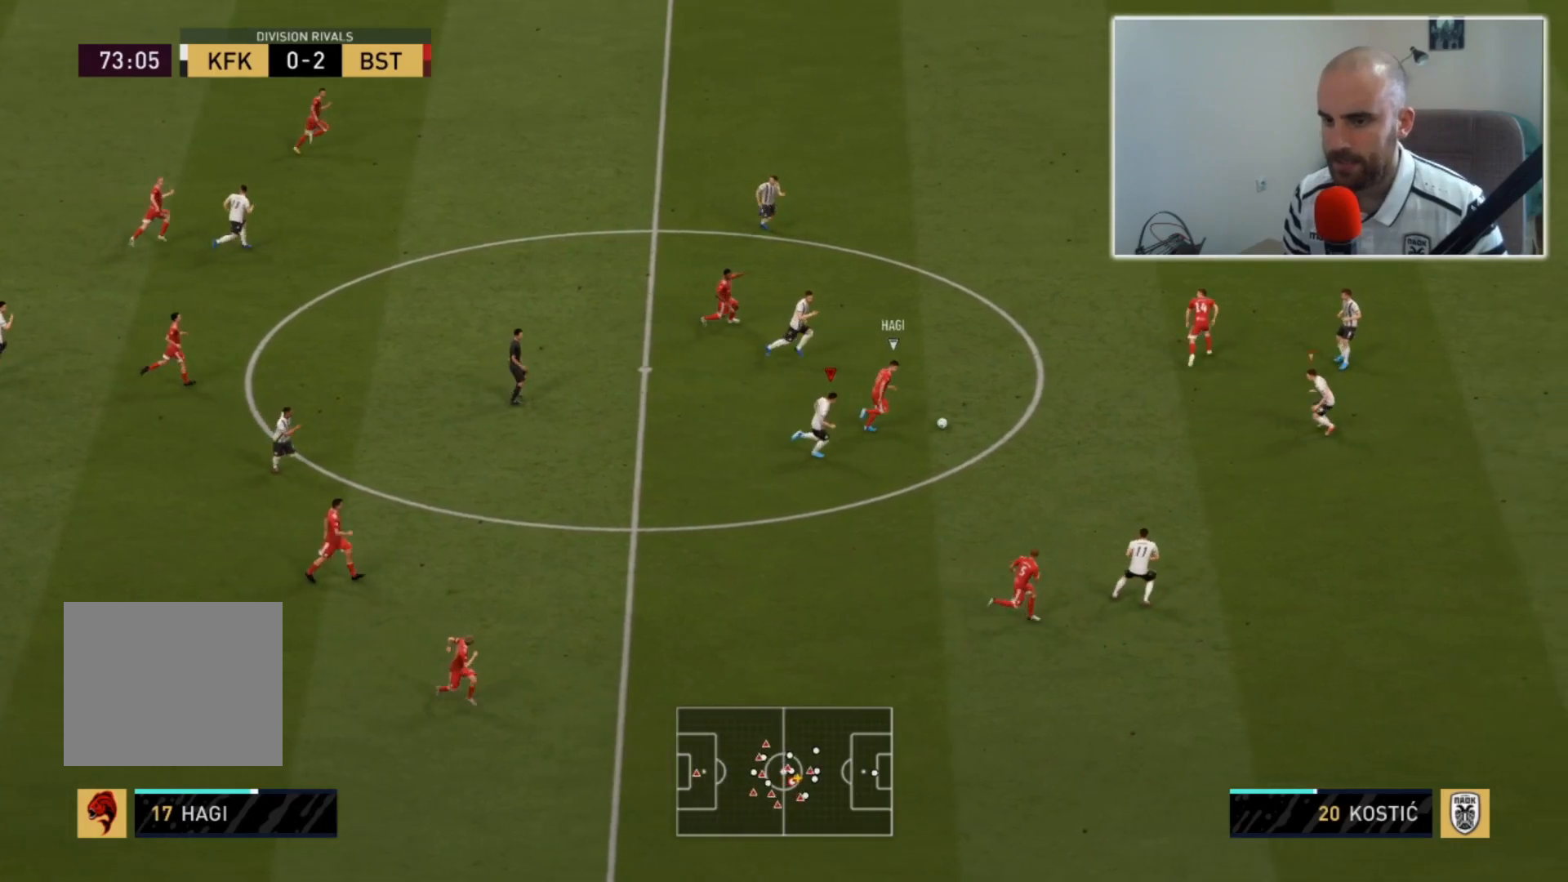
{"buttons": ["R2"], "left_stick": "right", "right_stick": "center", "events": []}
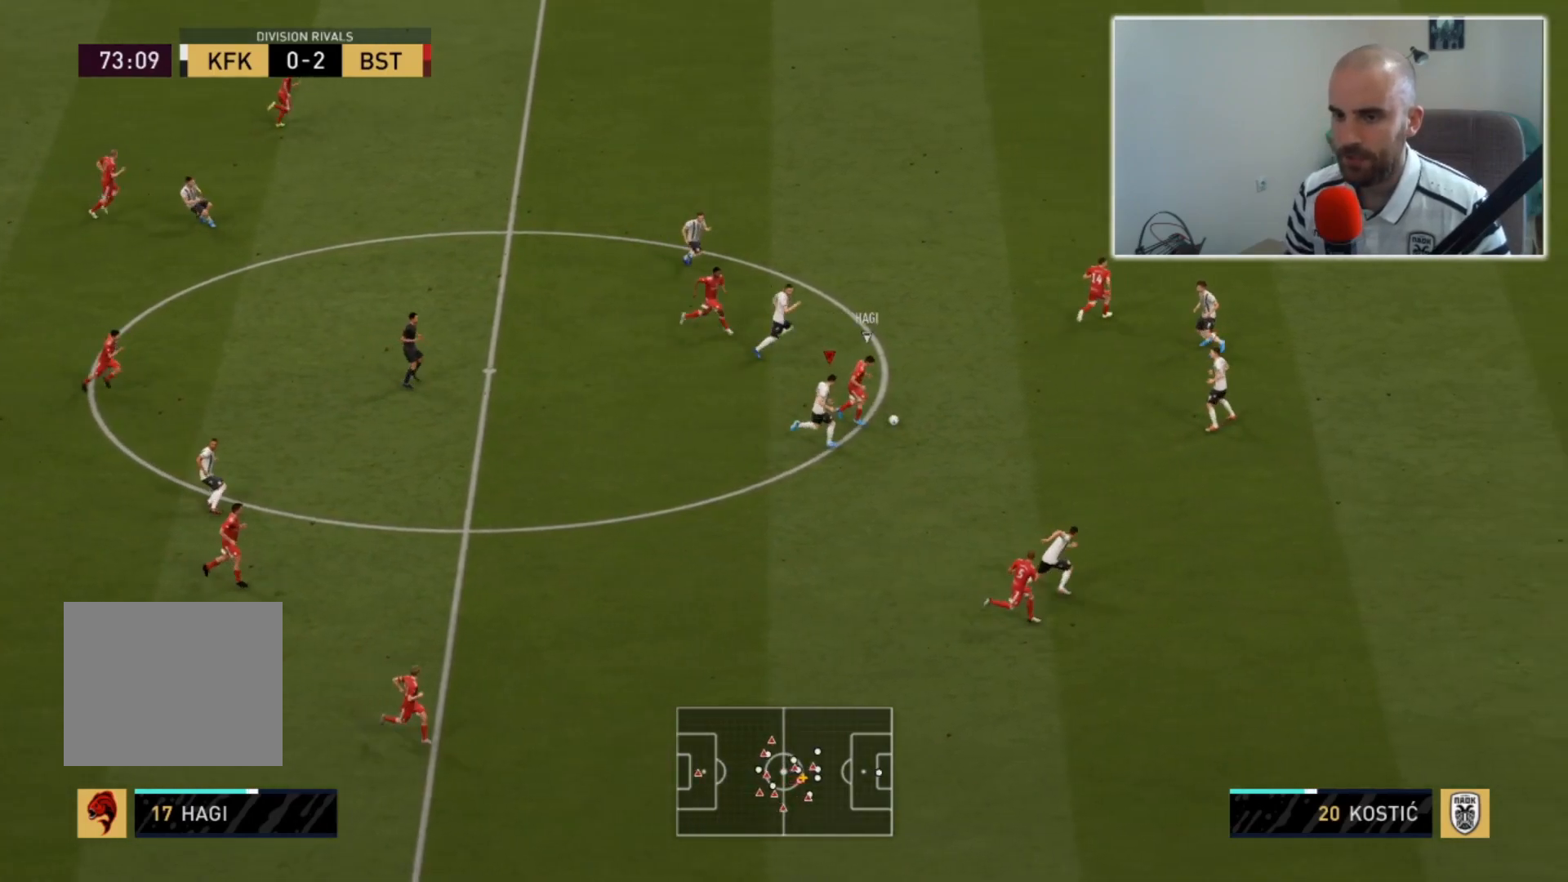
{"buttons": ["R2"], "left_stick": "right", "right_stick": "center", "events": []}
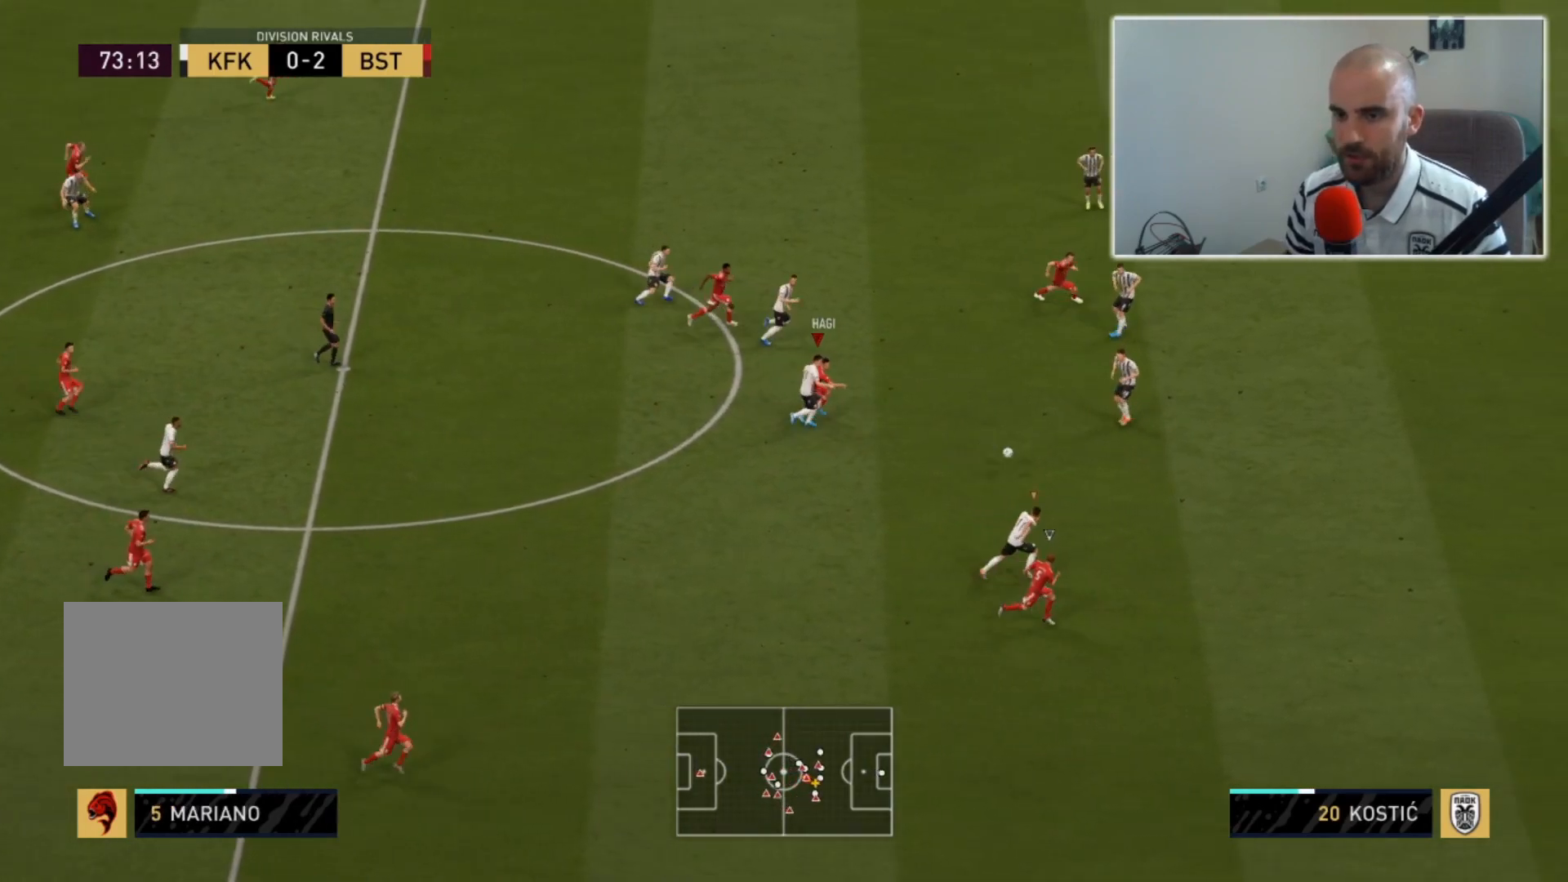
{"buttons": ["R2"], "left_stick": "right", "right_stick": "center", "events": [[167, "right_stick", "down-right"], [333, "right_stick", "center"]]}
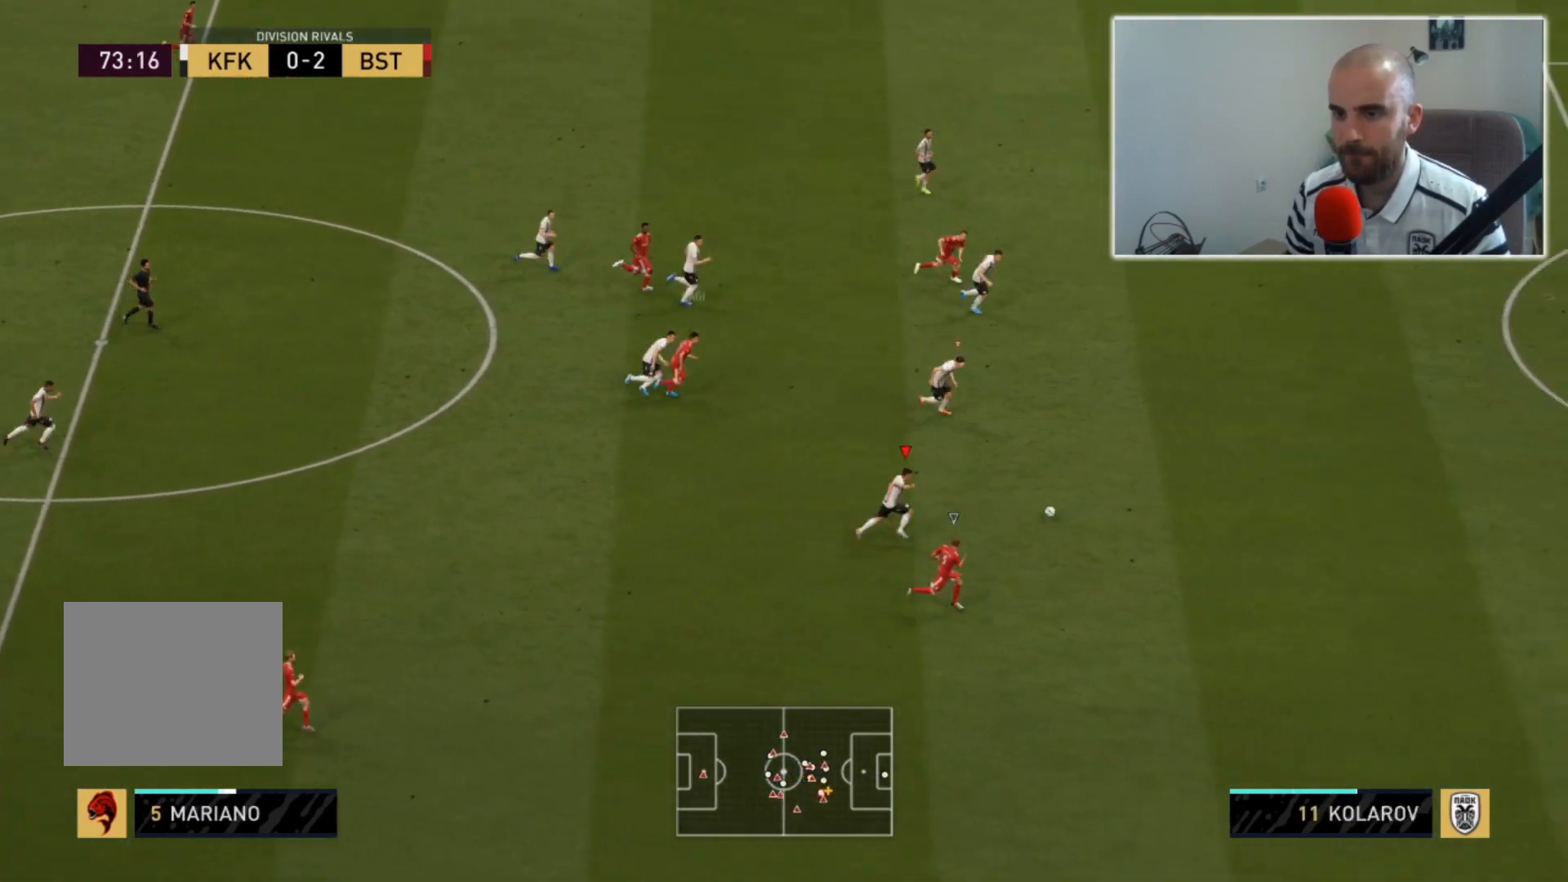
{"buttons": ["R2"], "left_stick": "right", "right_stick": "center", "events": []}
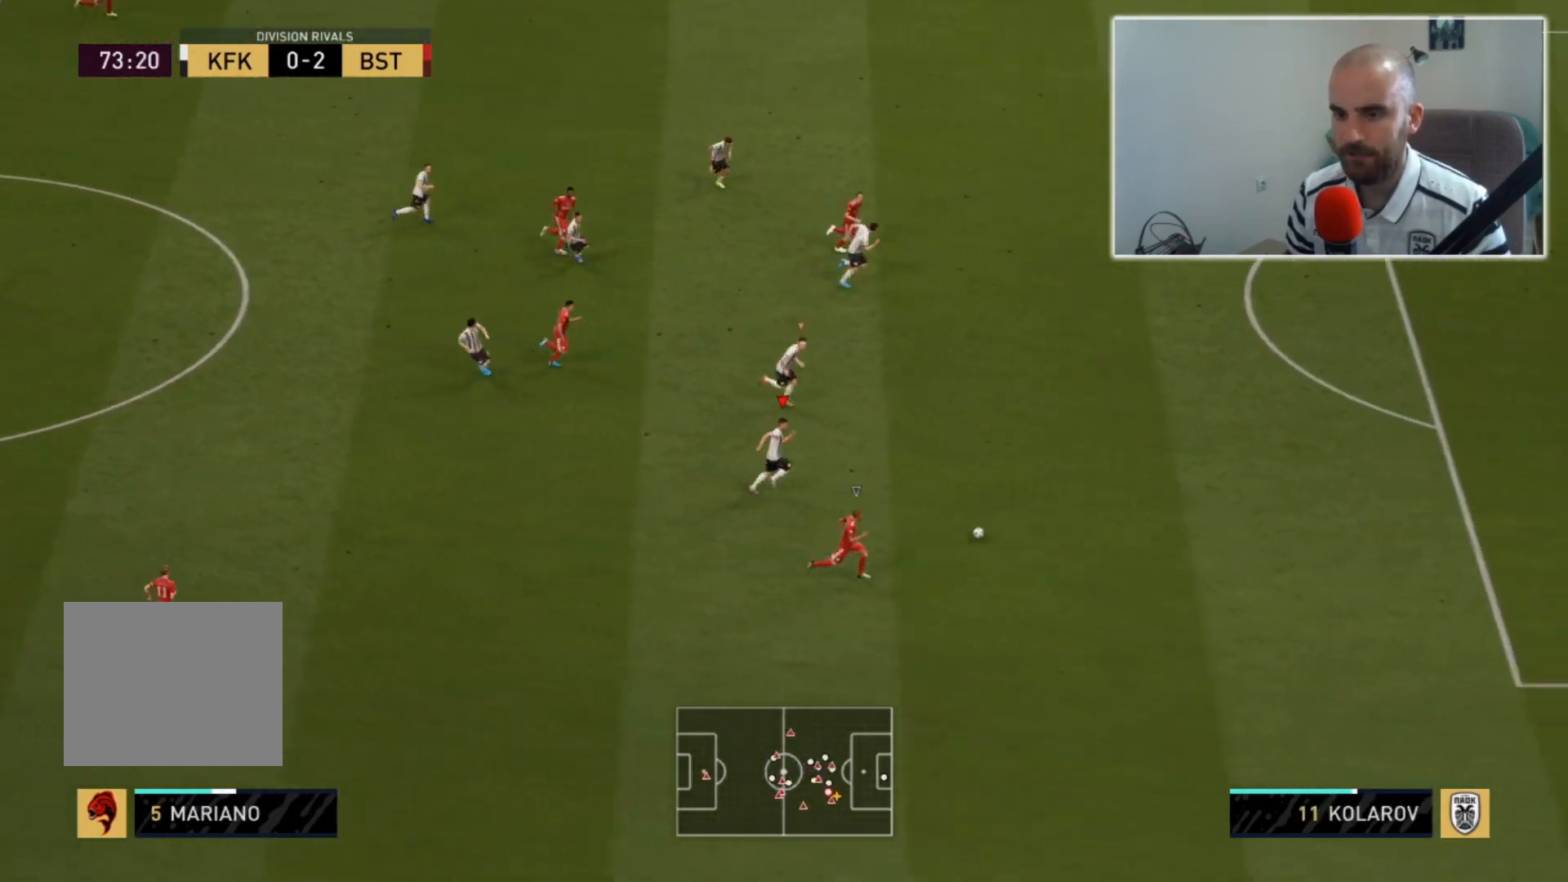
{"buttons": ["R2"], "left_stick": "right", "right_stick": "center", "events": []}
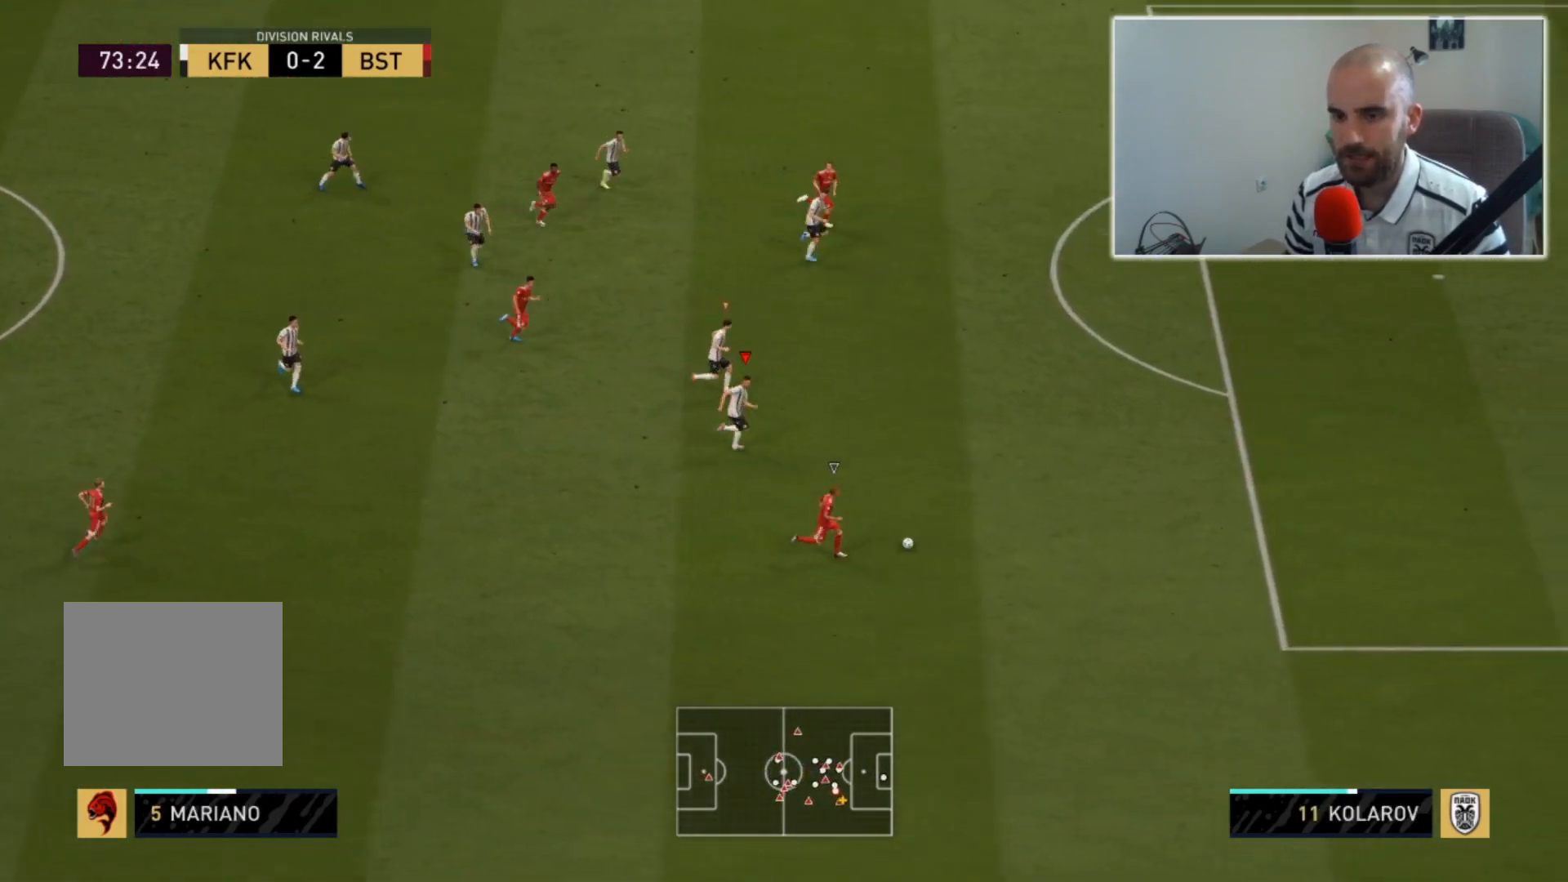
{"buttons": ["R2"], "left_stick": "right", "right_stick": "center", "events": []}
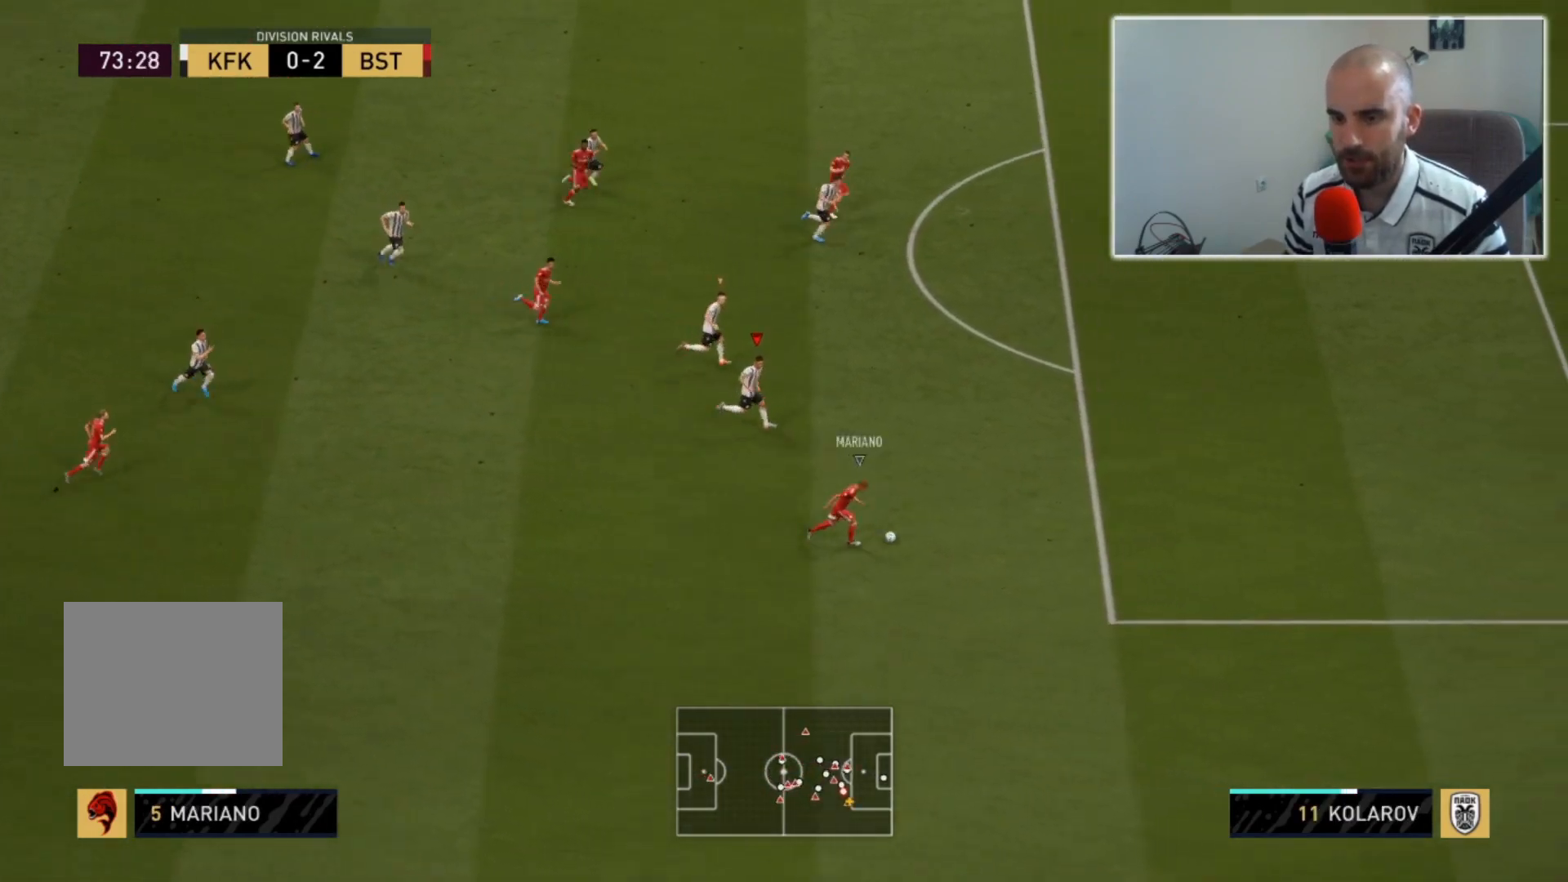
{"buttons": ["R2"], "left_stick": "right", "right_stick": "center", "events": []}
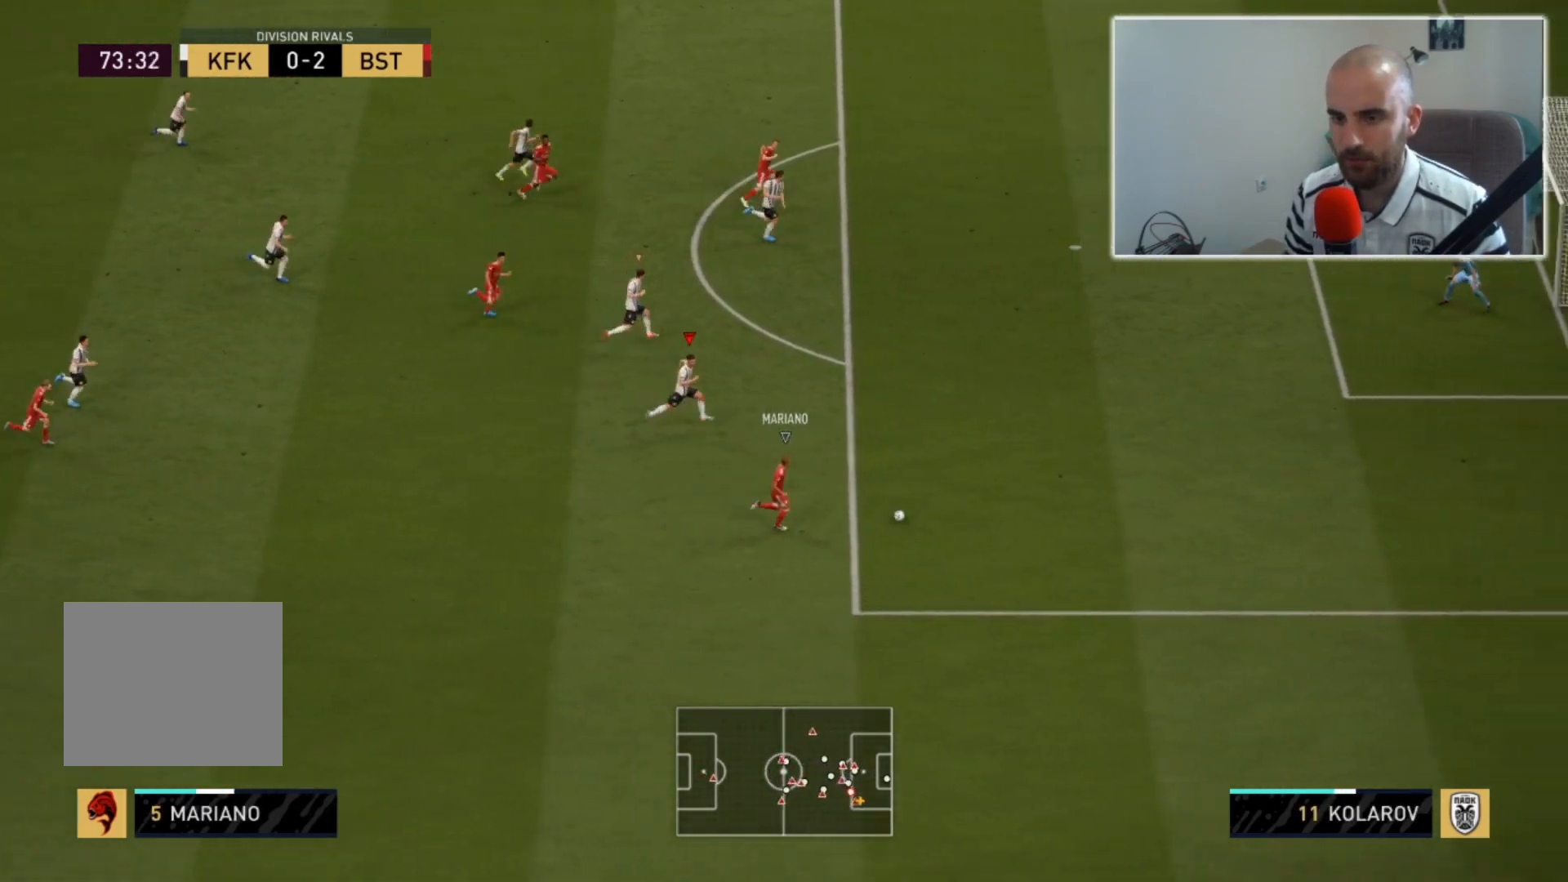
{"buttons": ["R2"], "left_stick": "right", "right_stick": "center", "events": []}
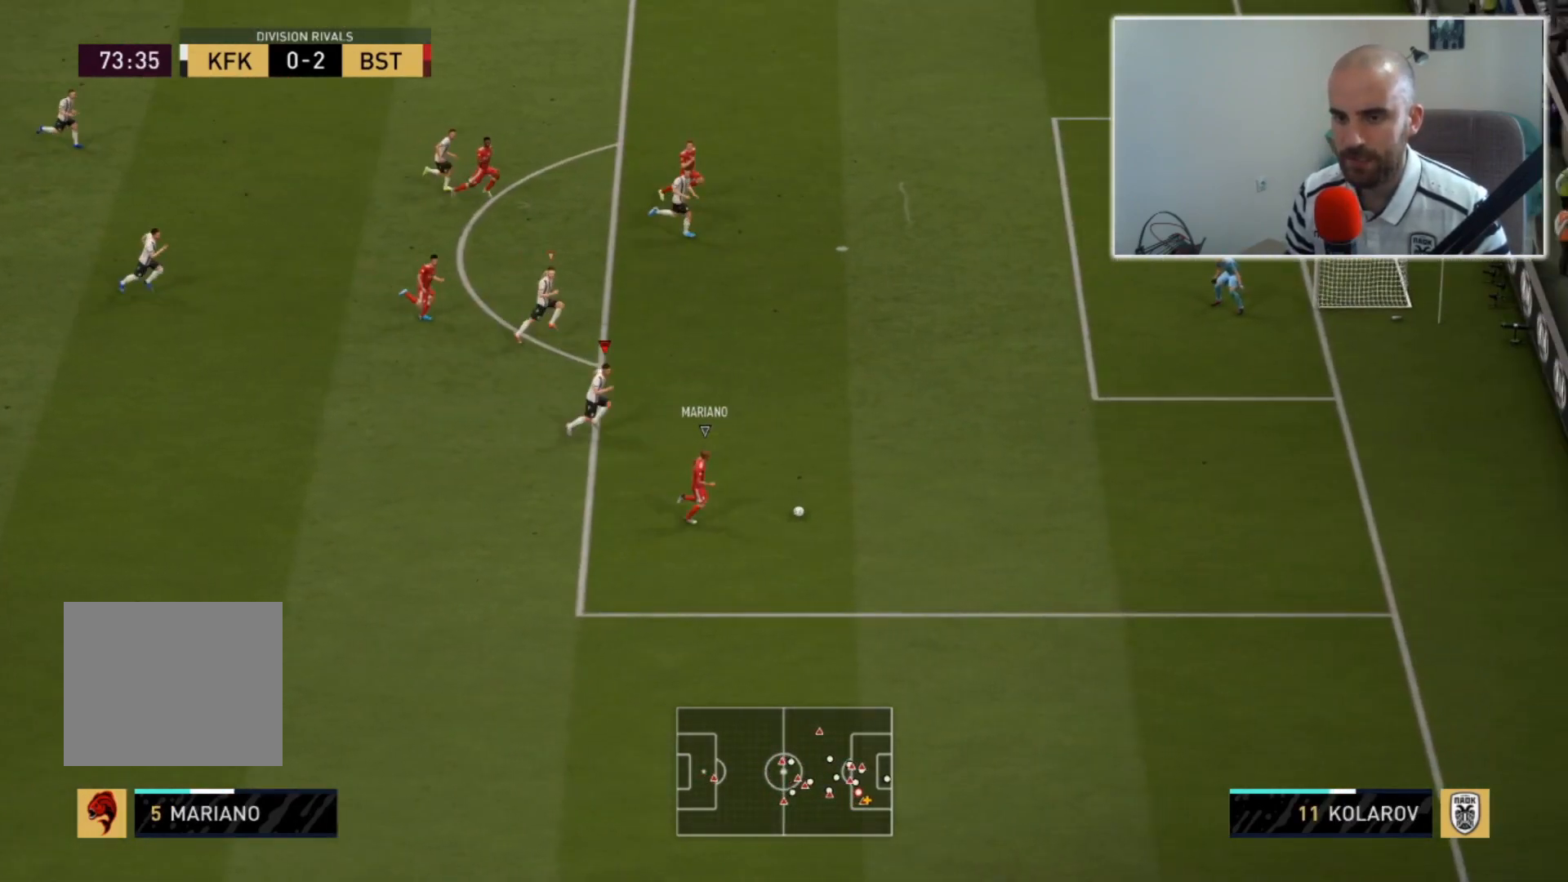
{"buttons": ["L2"], "left_stick": "right", "right_stick": "center", "events": [[367, "R2", "up"], [433, "L2", "down"]]}
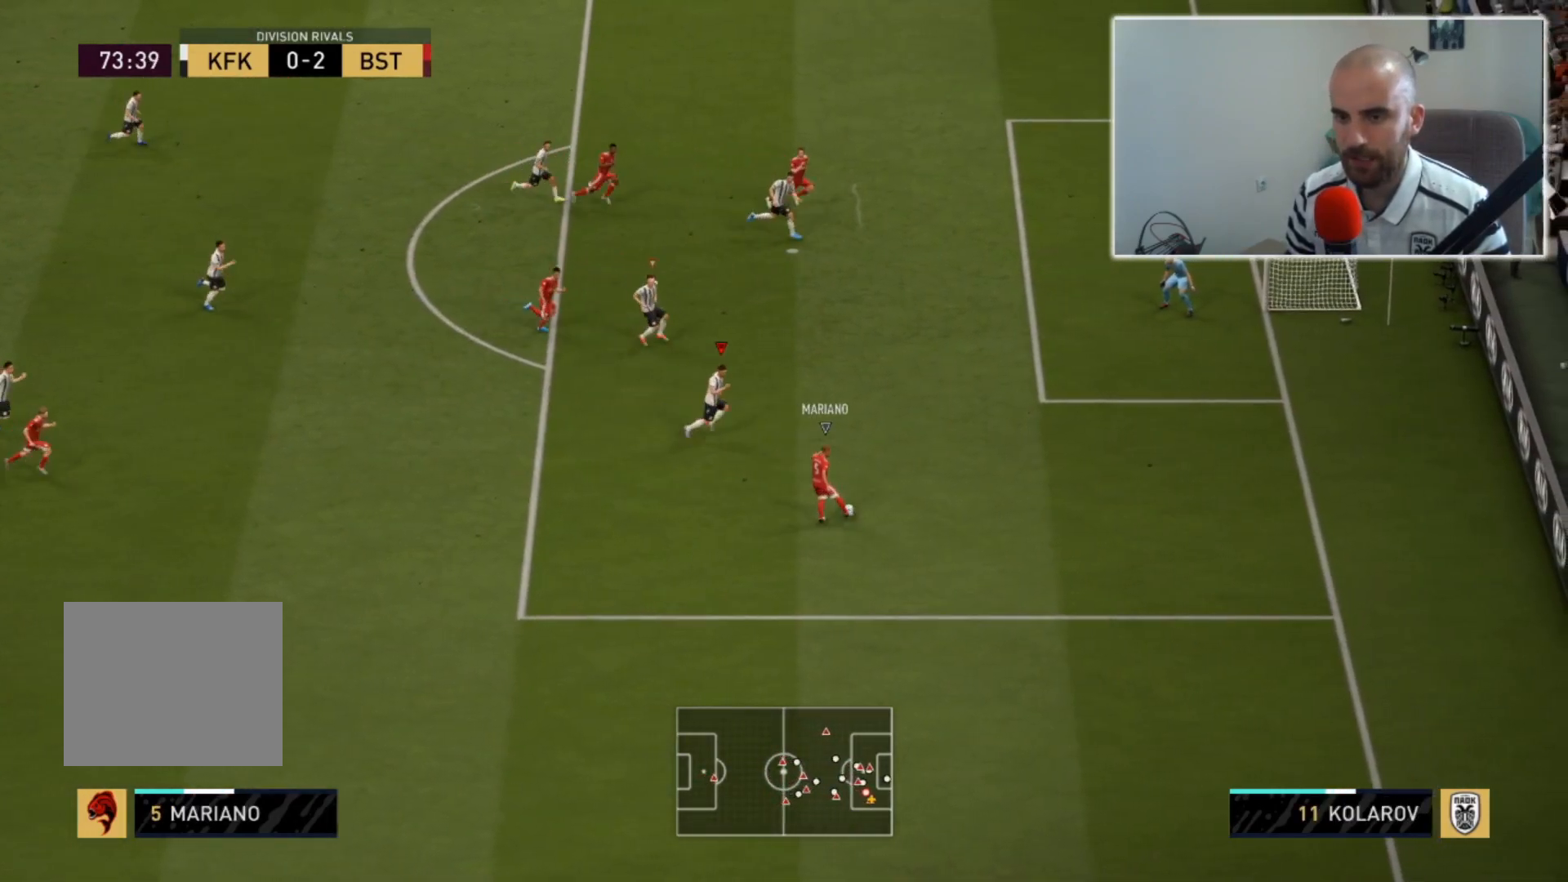
{"buttons": ["L2"], "left_stick": "down-left", "right_stick": "center", "events": [[300, "left_stick", "down-right"], [500, "left_stick", "down-left"]]}
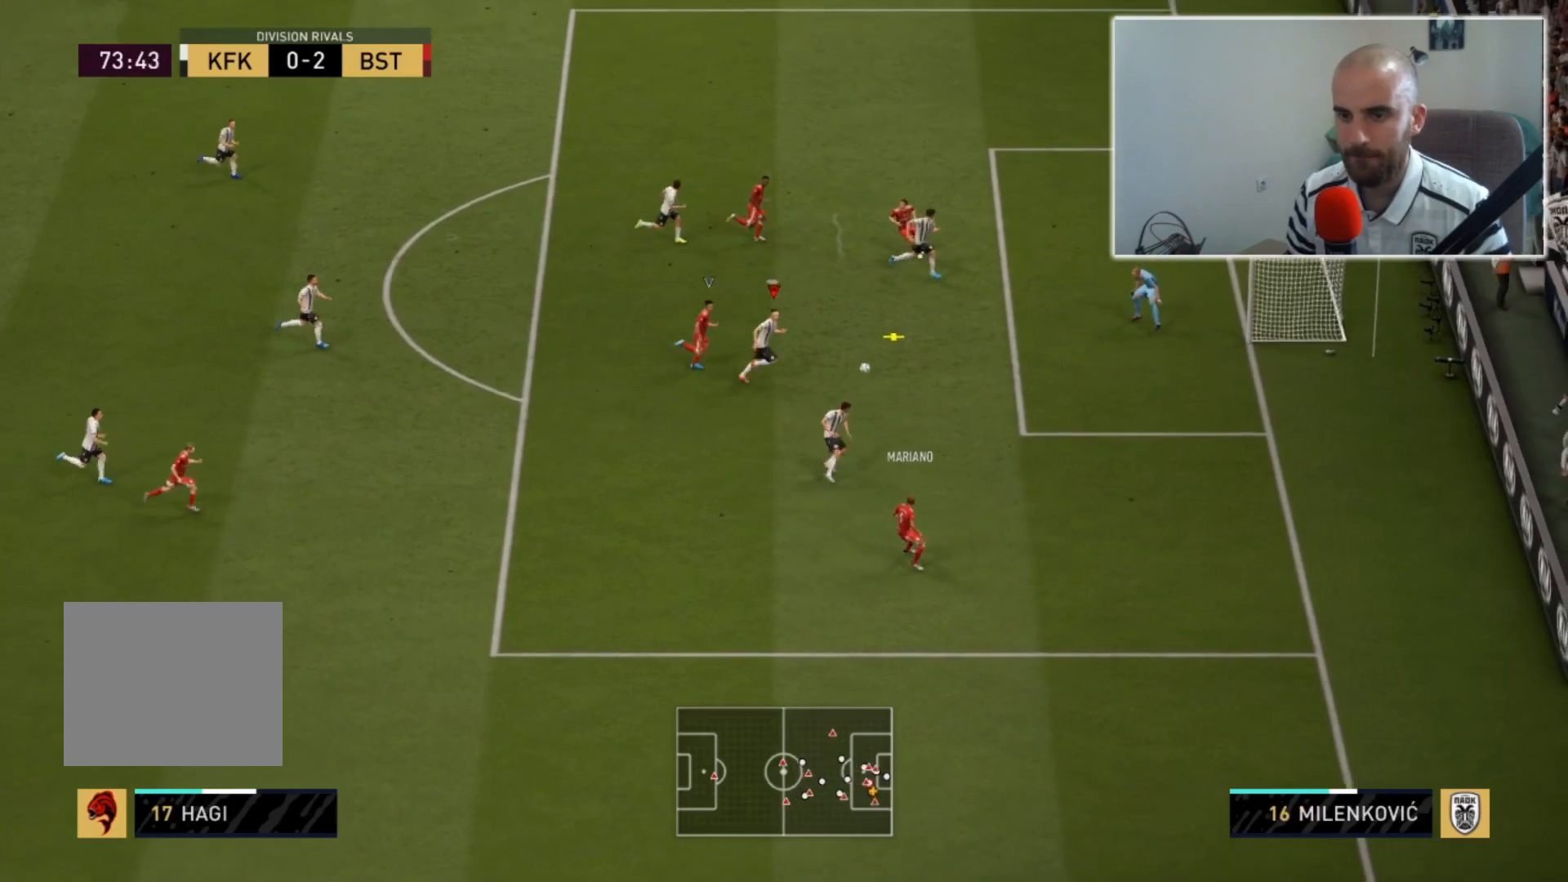
{"buttons": ["L2"], "left_stick": "left", "right_stick": "center", "events": [[100, "CIRCLE", "down"], [133, "left_stick", "left"], [233, "CIRCLE", "up"]]}
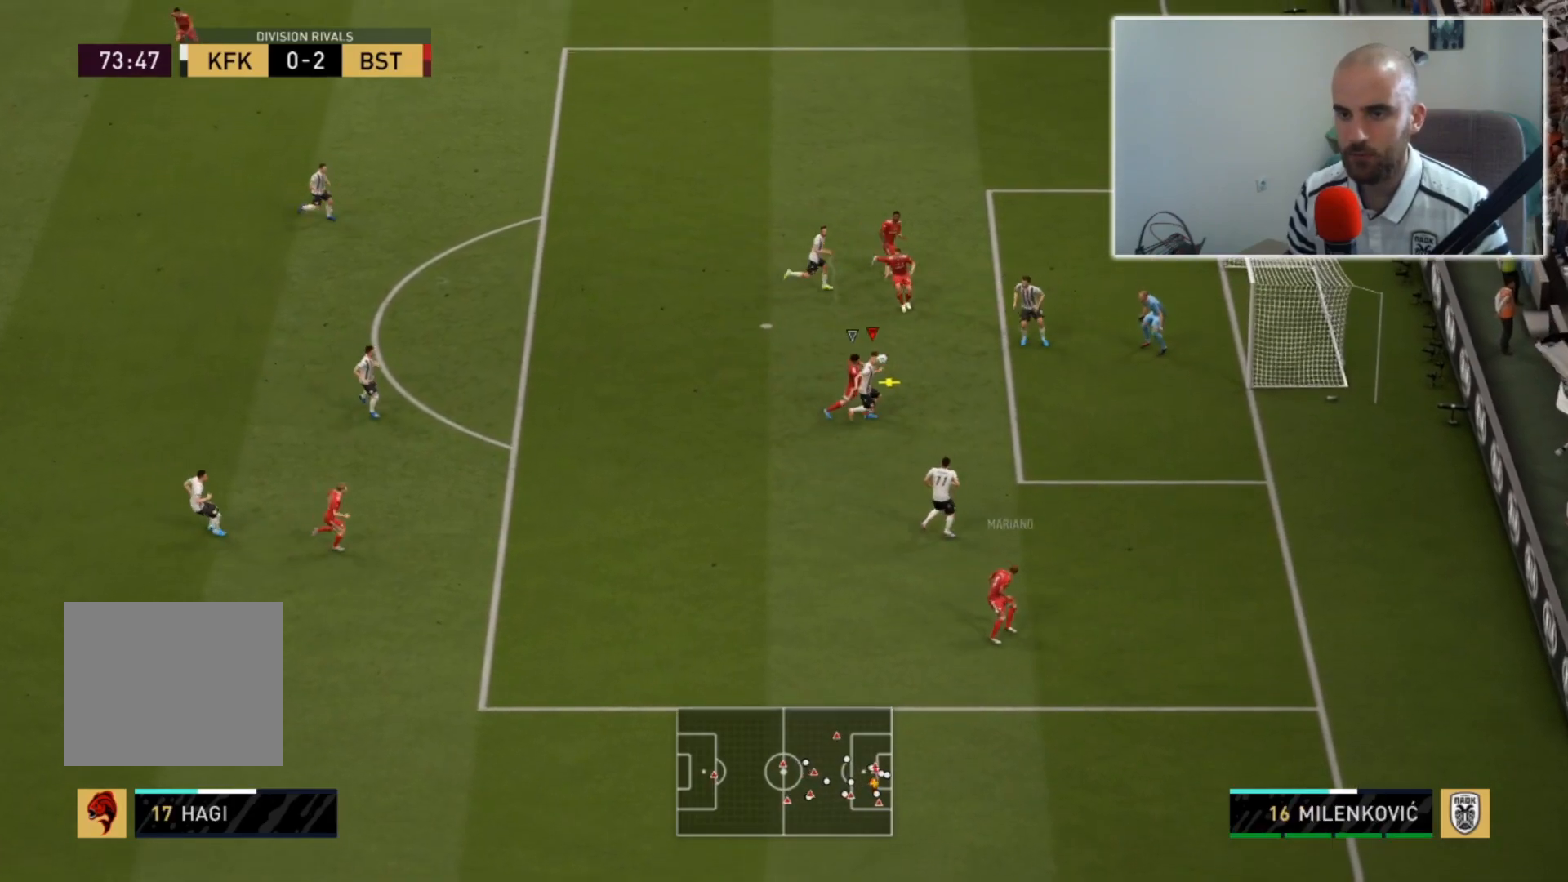
{"buttons": ["L2"], "left_stick": "left", "right_stick": "center", "events": []}
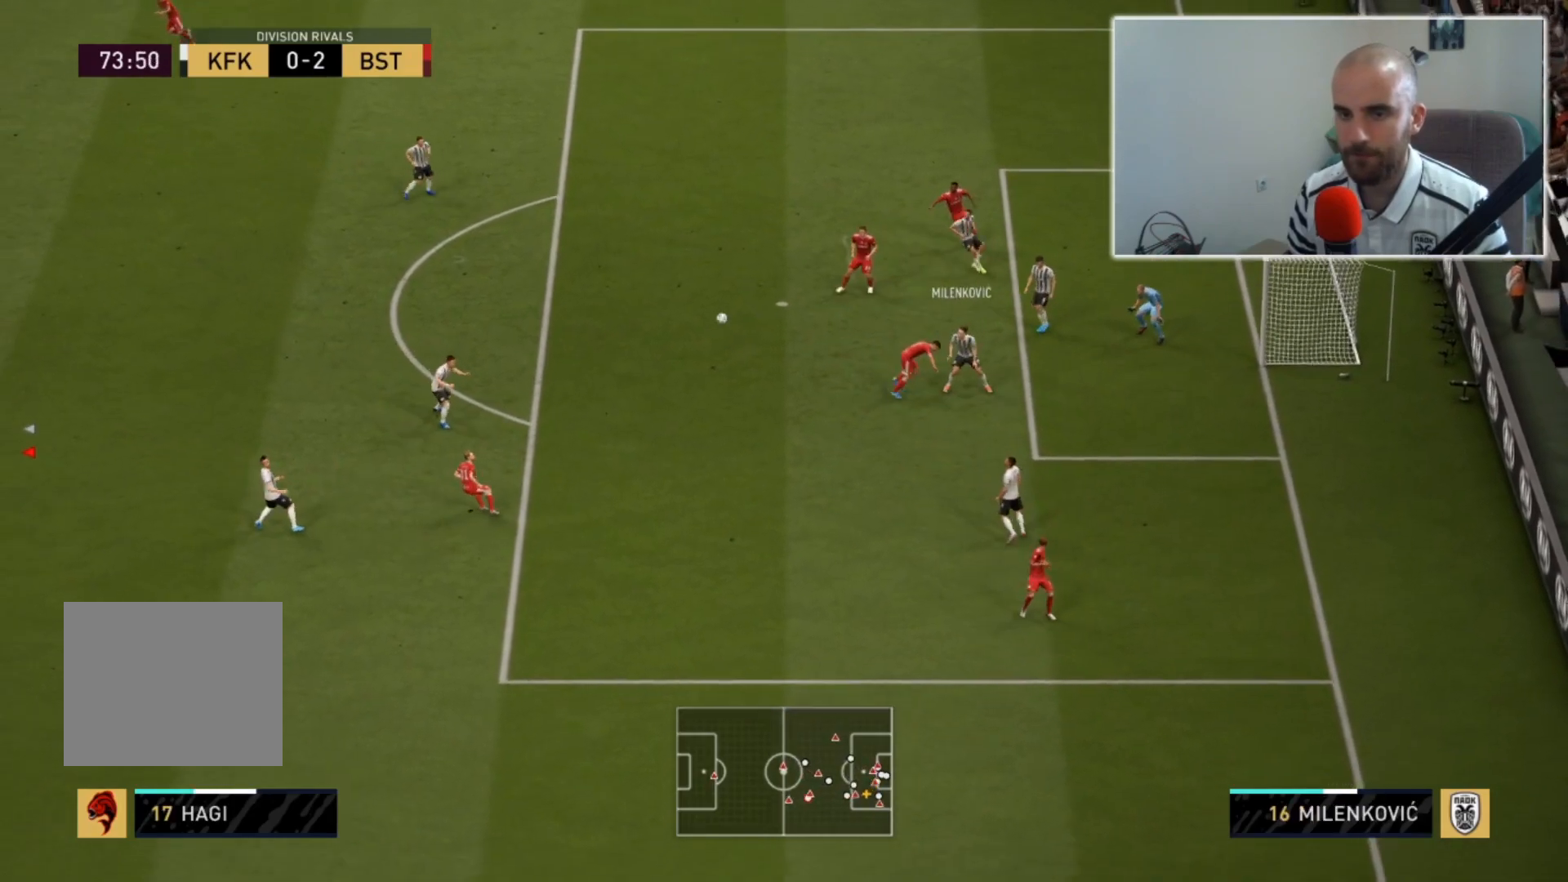
{"buttons": ["R2"], "left_stick": "down-left", "right_stick": "center", "events": [[67, "L2", "up"], [400, "R2", "down"], [500, "left_stick", "down-left"]]}
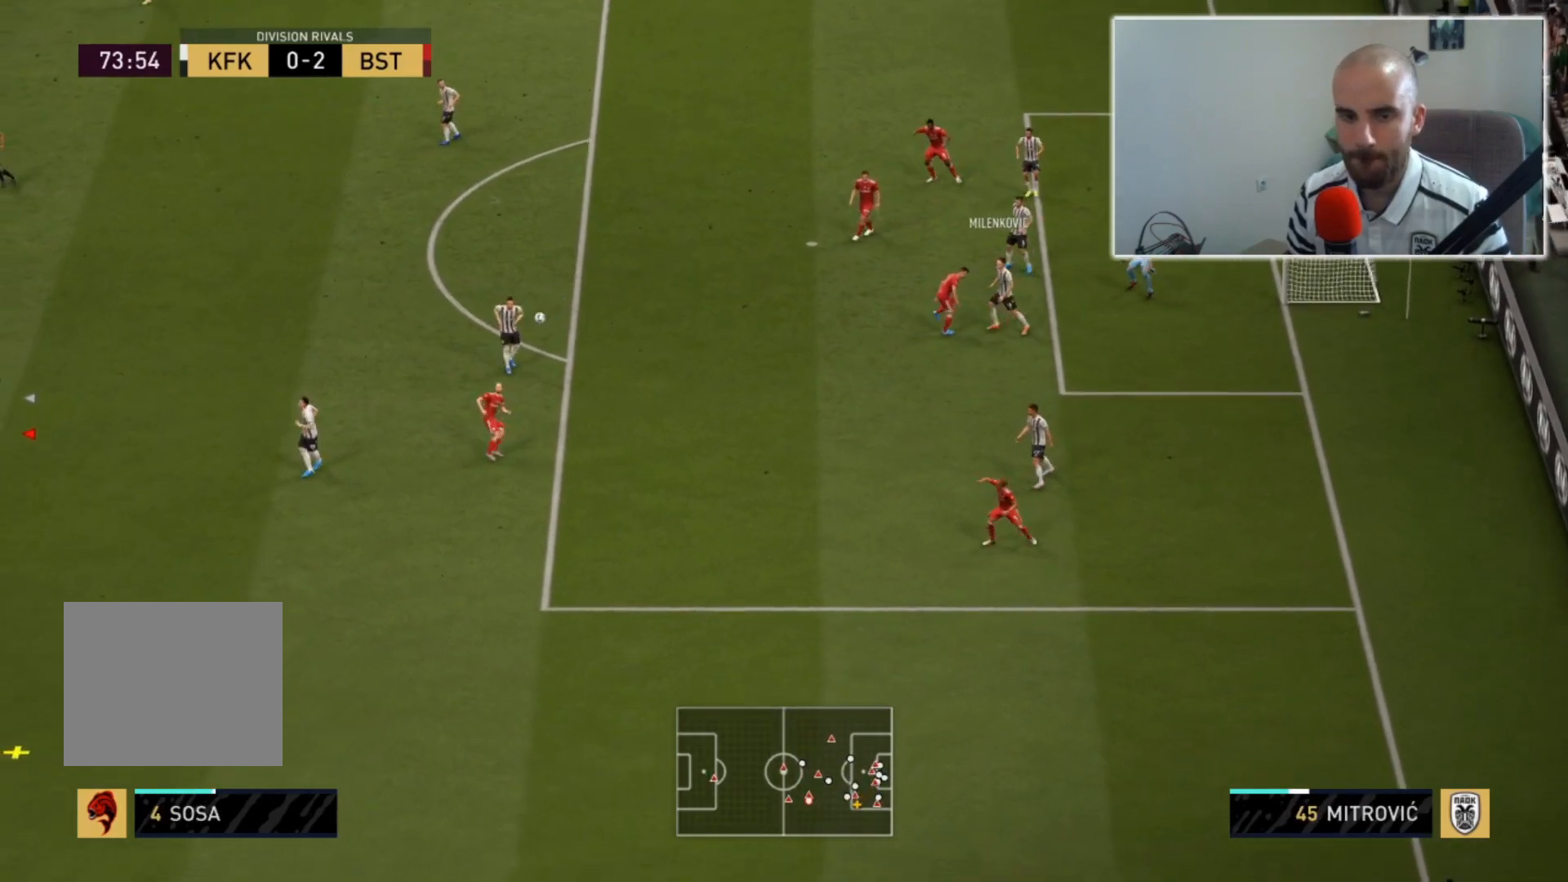
{"buttons": ["R2"], "left_stick": "down", "right_stick": "center", "events": [[333, "left_stick", "down"]]}
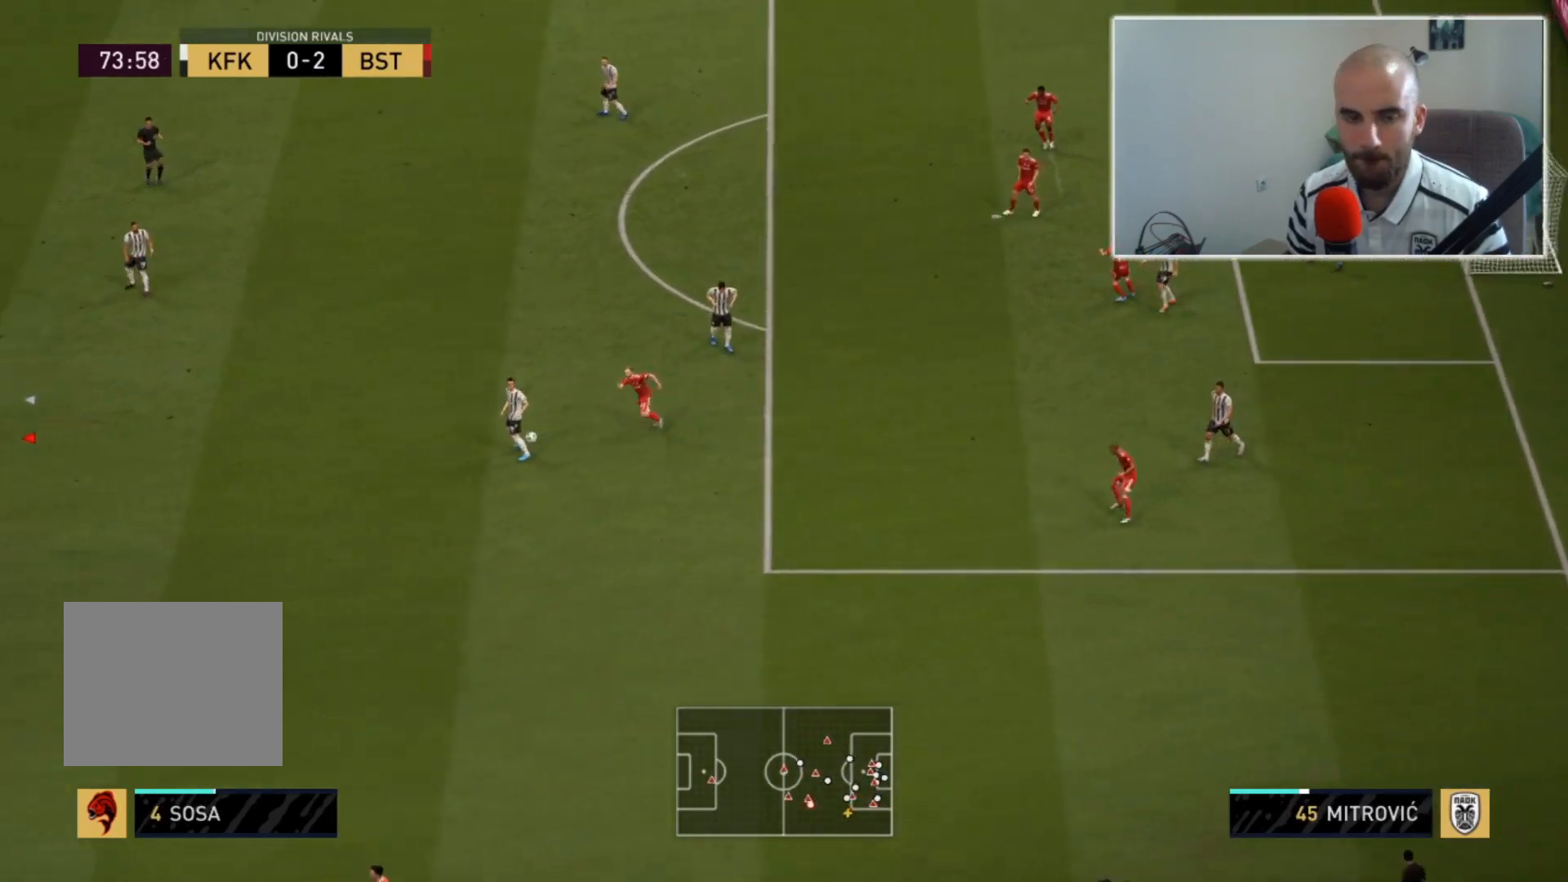
{"buttons": [], "left_stick": "up-left", "right_stick": "center", "events": [[67, "R2", "up"], [67, "left_stick", "up"], [133, "SQUARE", "down"], [333, "SQUARE", "up"], [433, "left_stick", "up-left"]]}
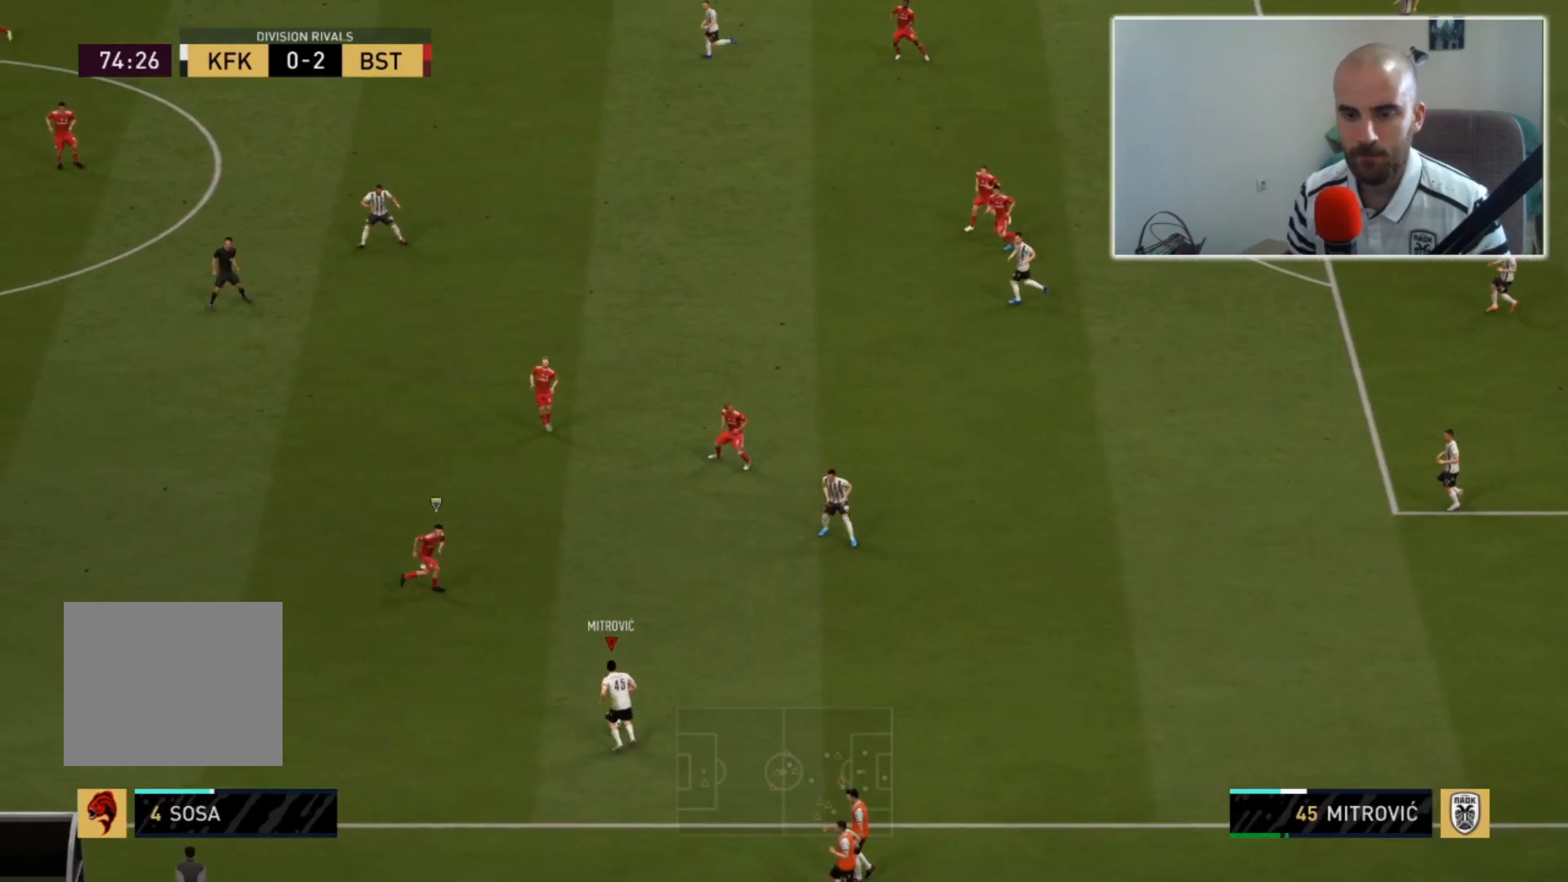
{"buttons": [], "left_stick": "up-left", "right_stick": "center", "events": []}
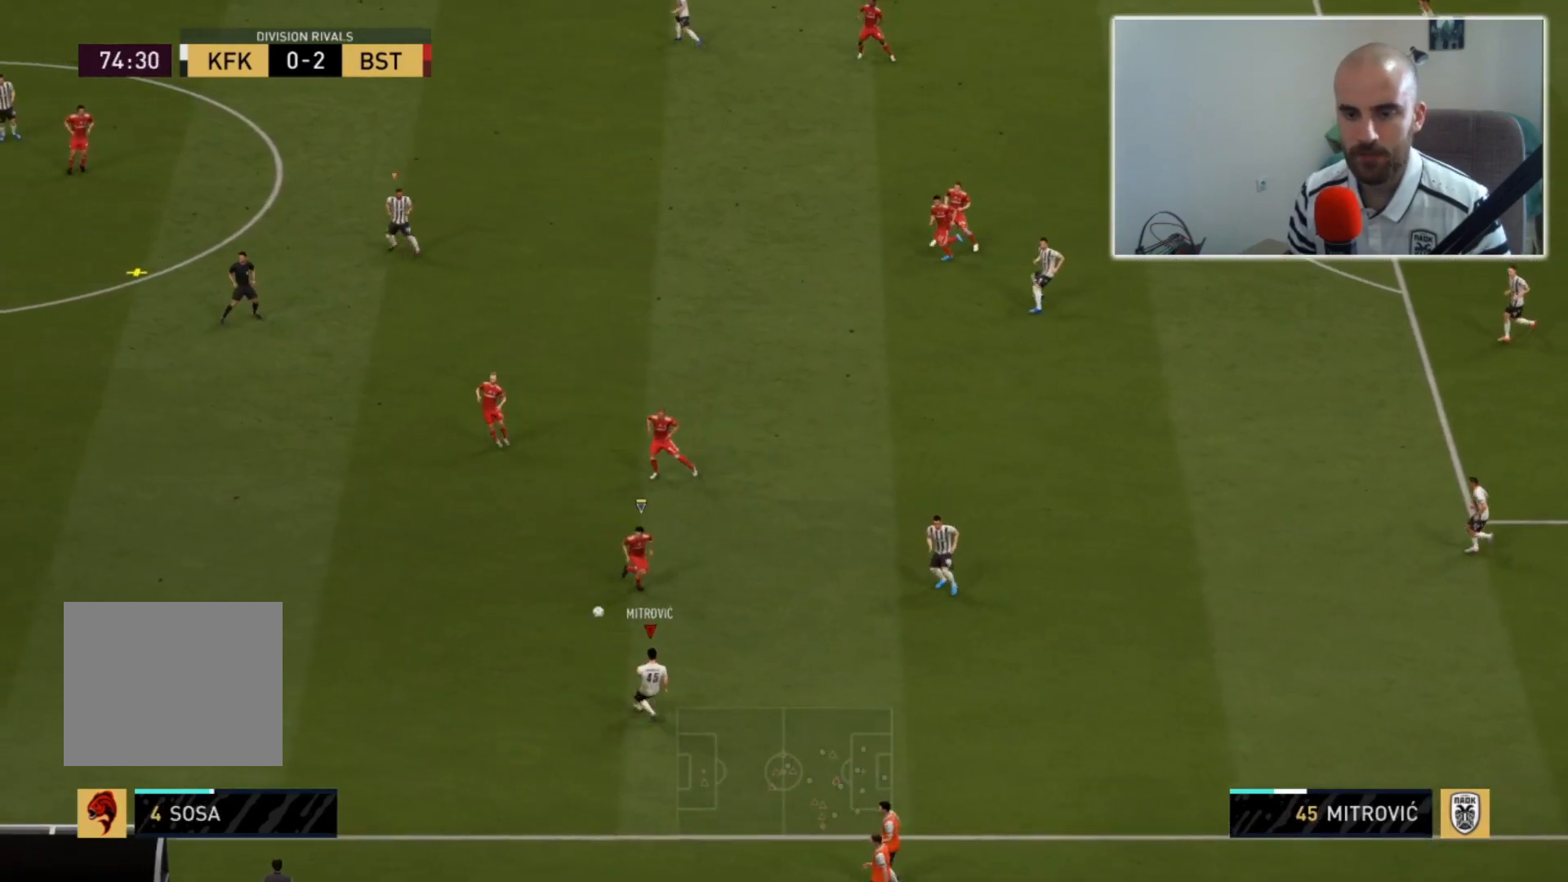
{"buttons": [], "left_stick": "up-left", "right_stick": "center", "events": []}
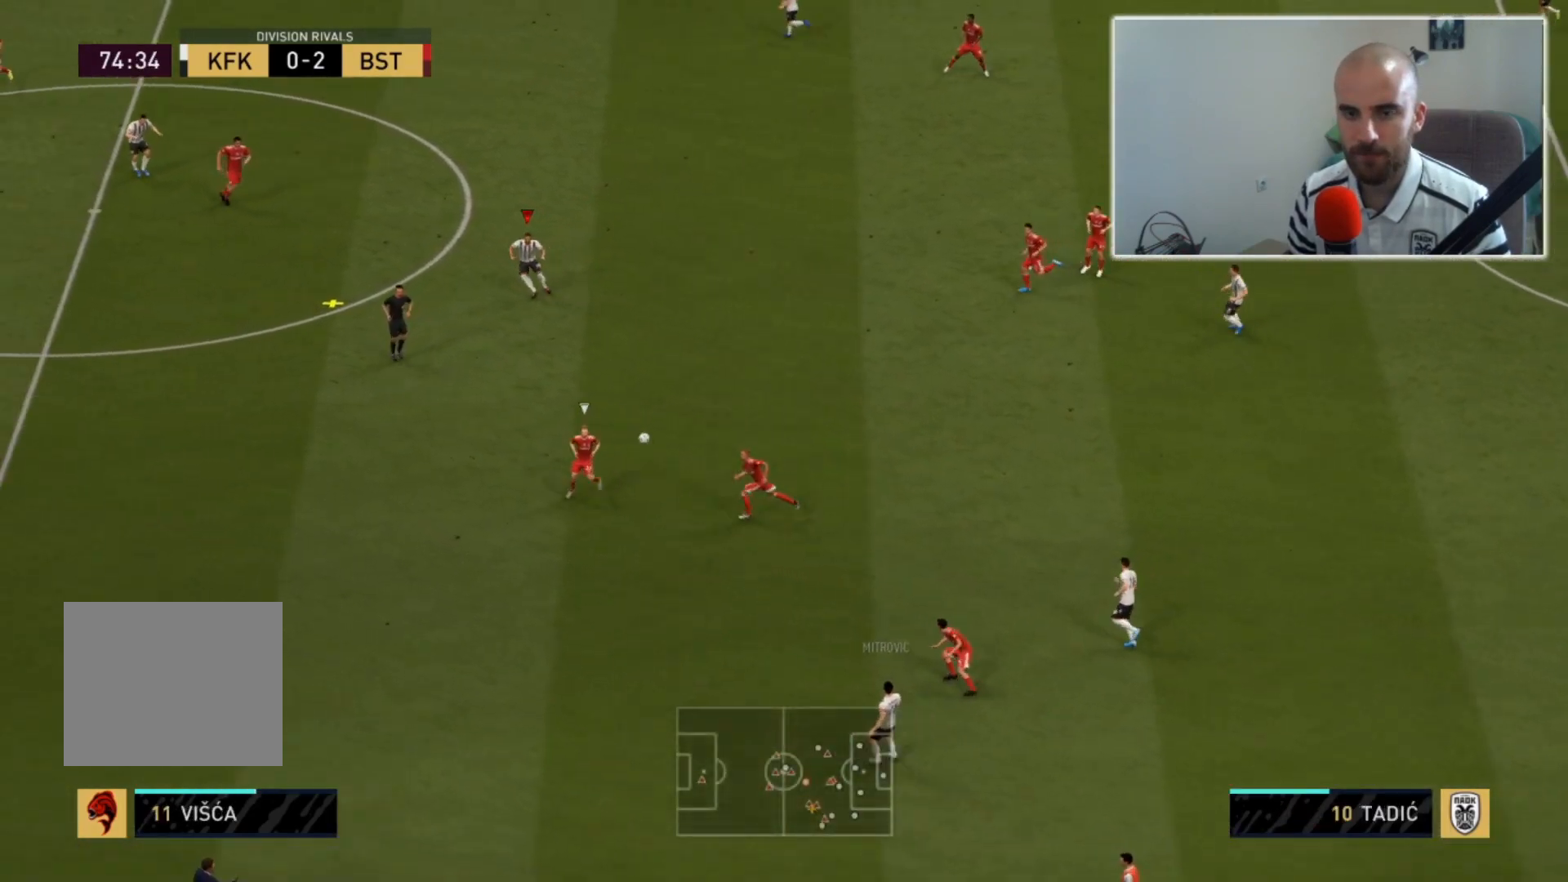
{"buttons": [], "left_stick": "center", "right_stick": "center", "events": [[183, "left_stick", "left"], [400, "left_stick", "center"]]}
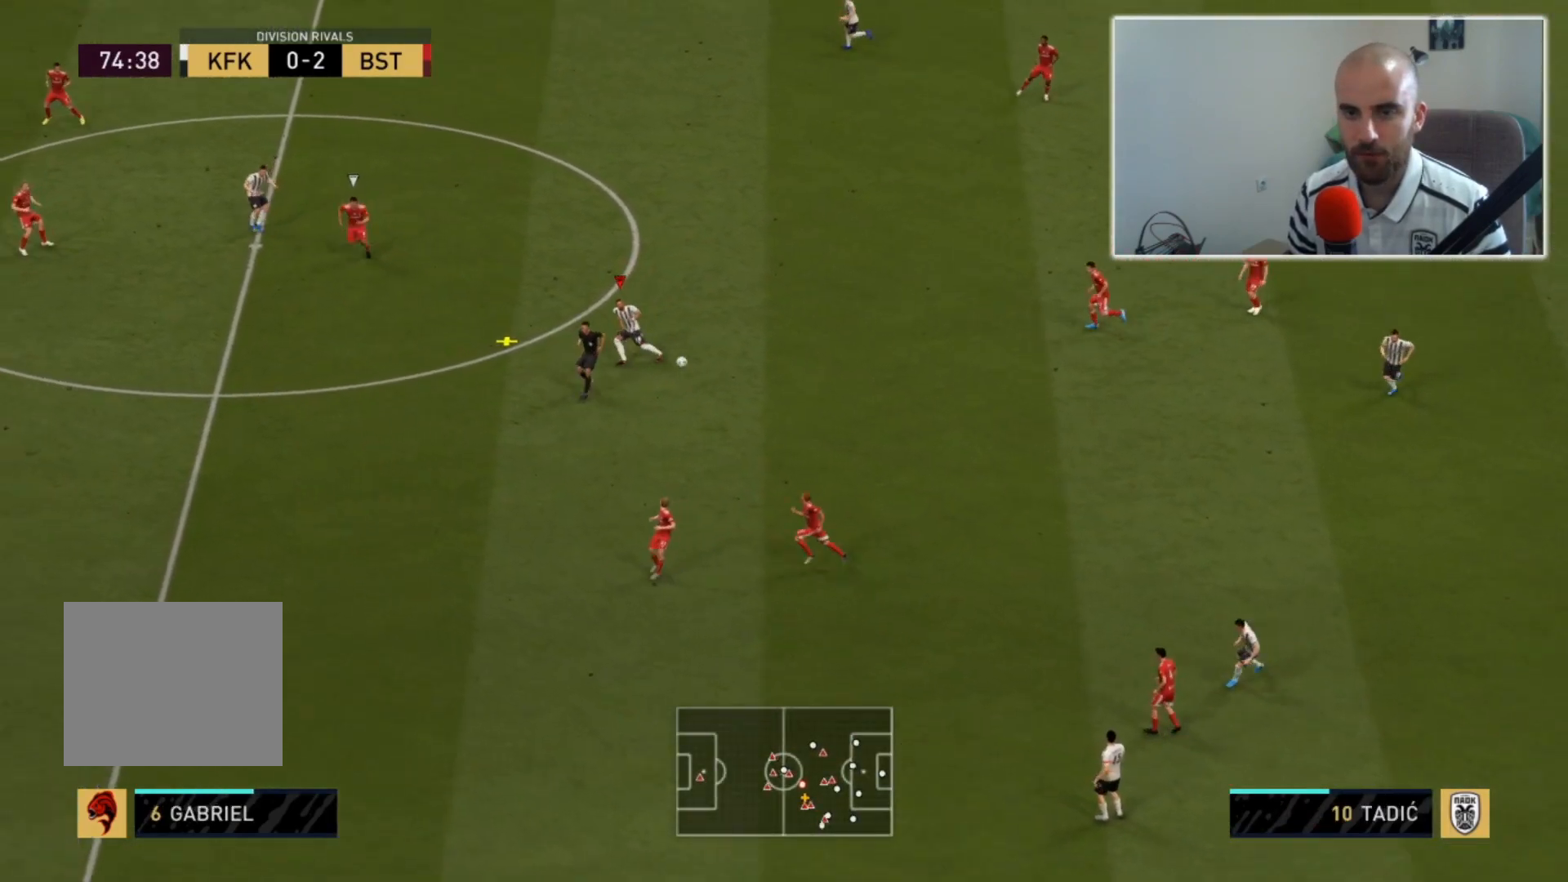
{"buttons": [], "left_stick": "up", "right_stick": "center", "events": [[100, "left_stick", "up"]]}